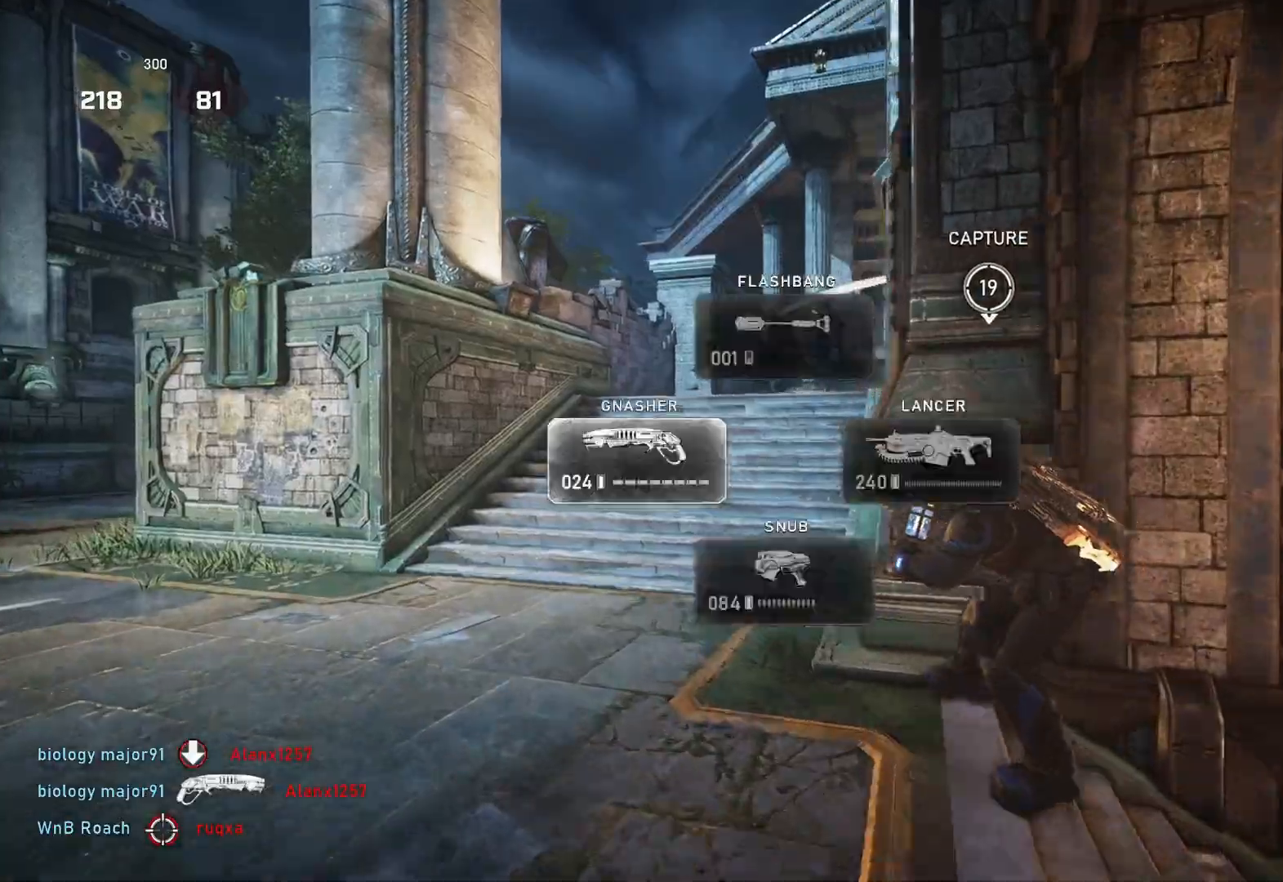
Gameplay with a controller (Xbox layout); each line is a JSON object with the inputs held at the frame after it. "events" lists button and stick changes between this image and that frame as [ms after this image, input, new state], when the widget could be followed in between.
{"buttons": ["A", "L1"], "left_stick": "up", "right_stick": "center", "events": [[83, "DPAD_LEFT", "up"], [217, "right_stick", "right"], [317, "right_stick", "center"], [383, "A", "down"]]}
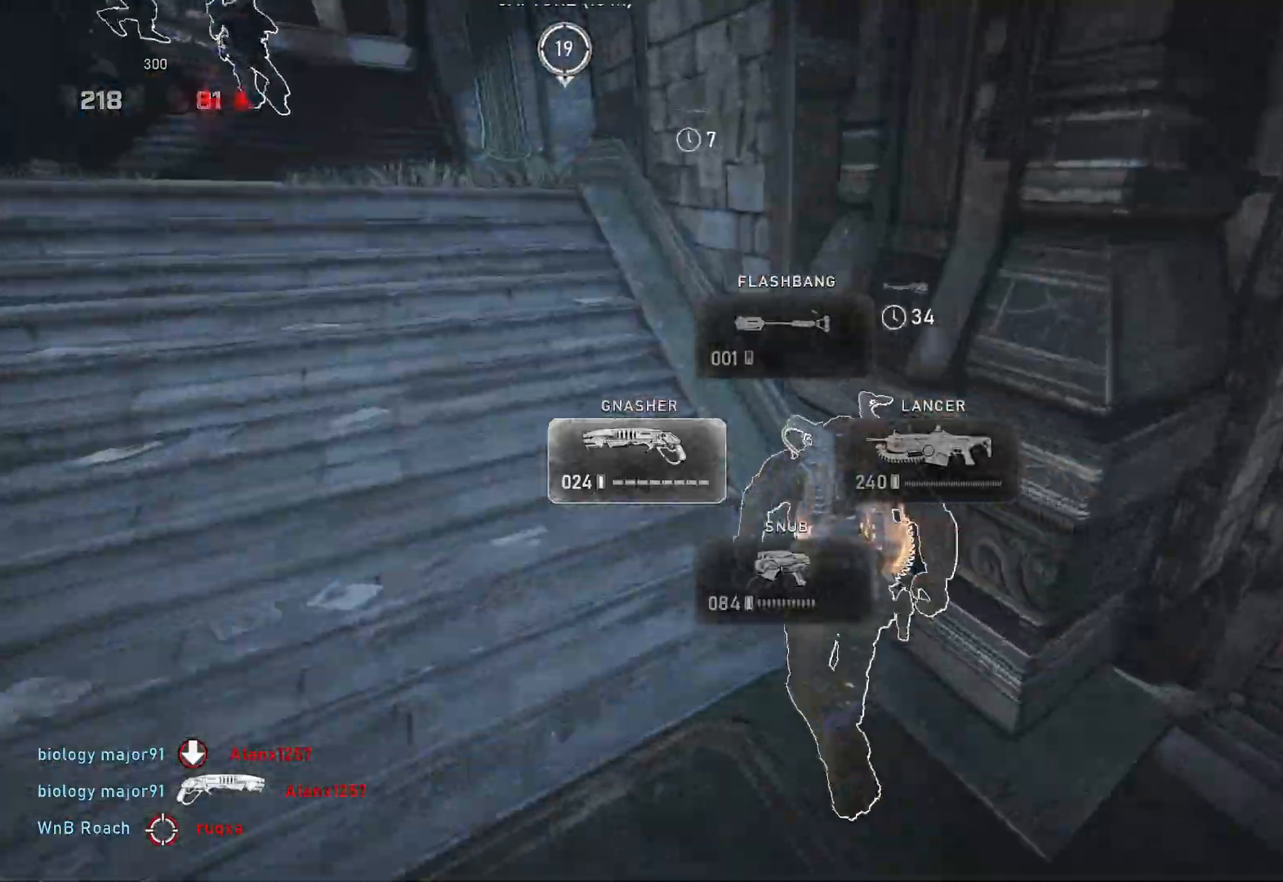
{"buttons": ["L1"], "left_stick": "up-left", "right_stick": "center", "events": [[67, "left_stick", "center"], [333, "left_stick", "left"], [400, "left_stick", "up-left"], [483, "A", "up"]]}
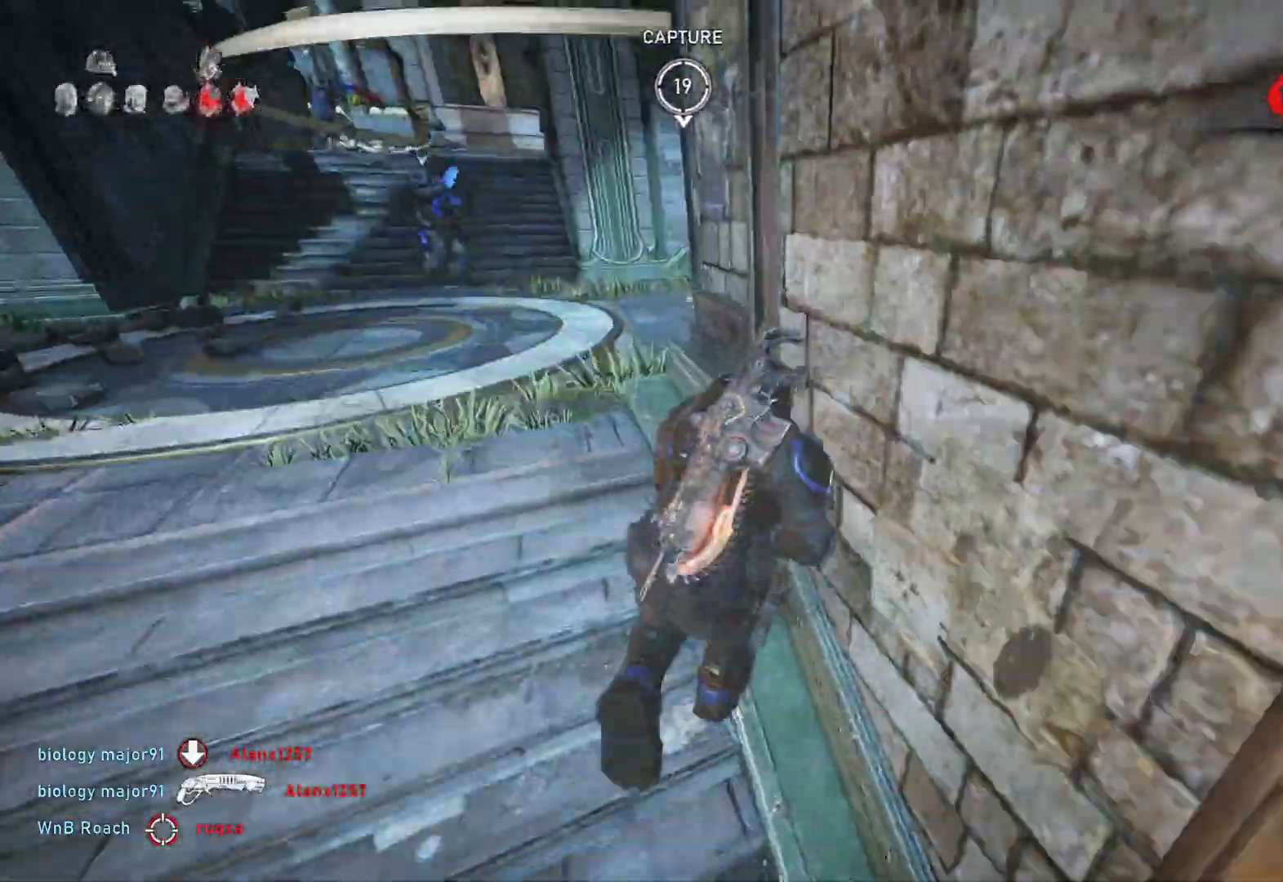
{"buttons": ["A", "L1"], "left_stick": "up-right", "right_stick": "center", "events": [[50, "left_stick", "up-right"], [183, "A", "down"]]}
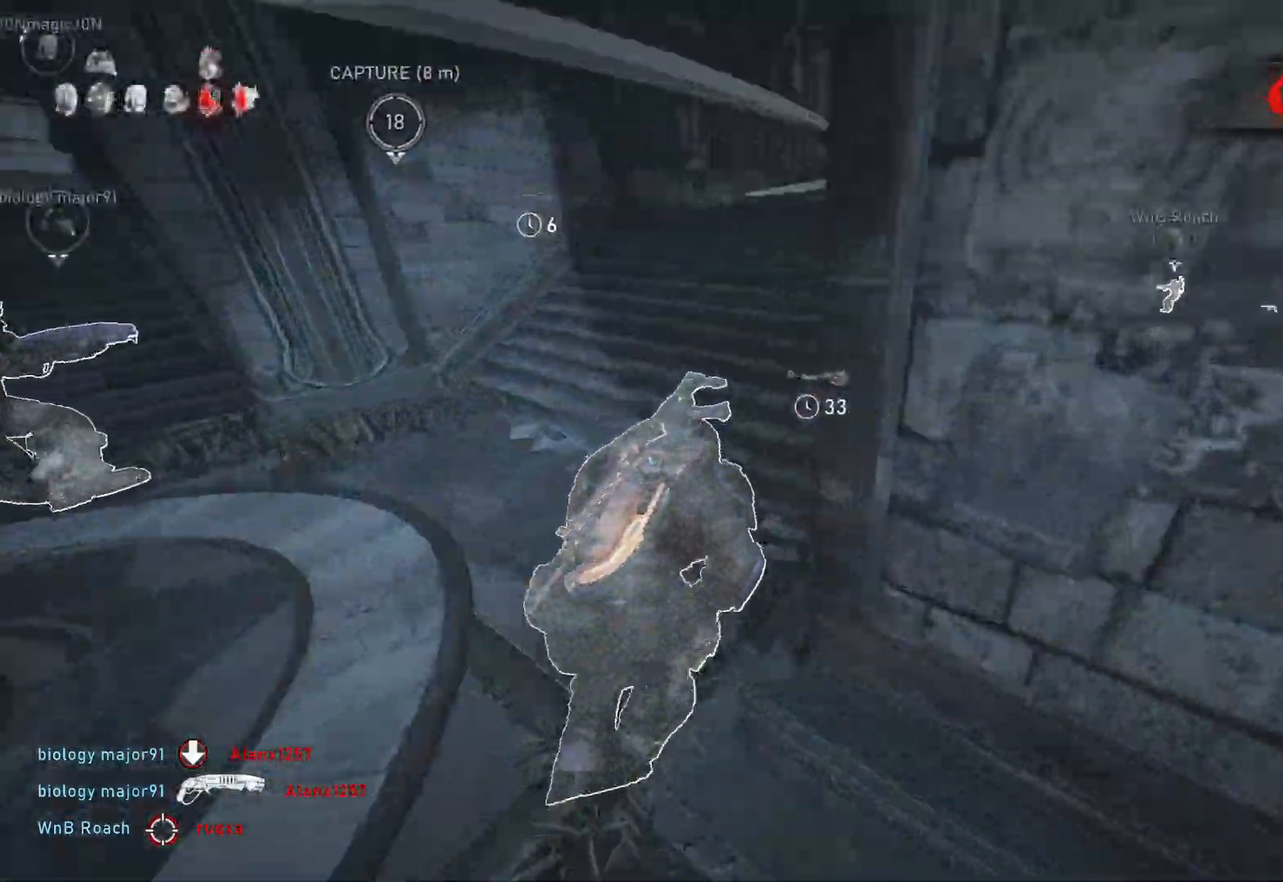
{"buttons": ["L1"], "left_stick": "up-right", "right_stick": "center", "events": [[33, "A", "up"]]}
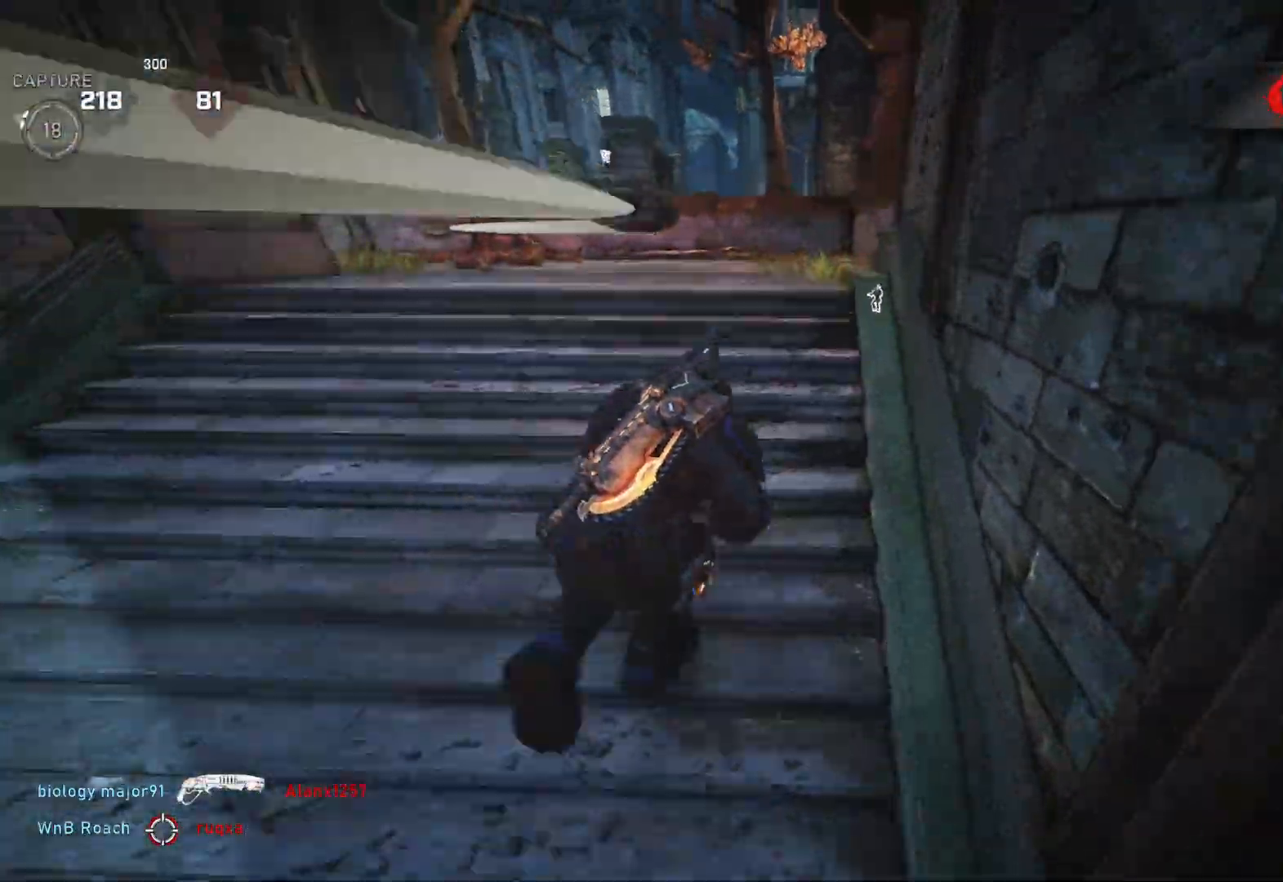
{"buttons": ["L1"], "left_stick": "up", "right_stick": "center", "events": [[83, "left_stick", "up-left"], [267, "left_stick", "up"]]}
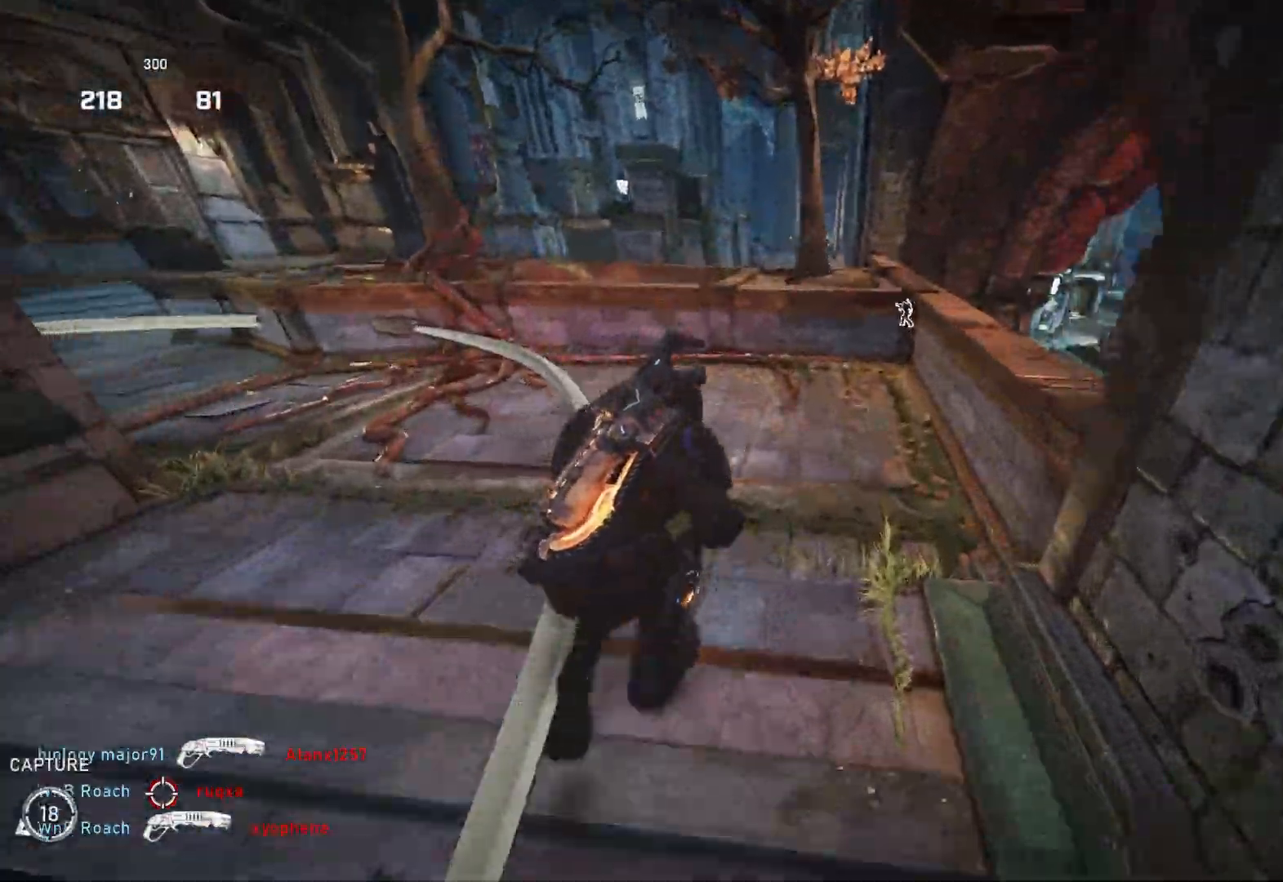
{"buttons": [], "left_stick": "right", "right_stick": "center", "events": [[217, "L1", "up"], [217, "right_stick", "left"], [300, "left_stick", "down-left"], [433, "left_stick", "right"], [500, "right_stick", "center"]]}
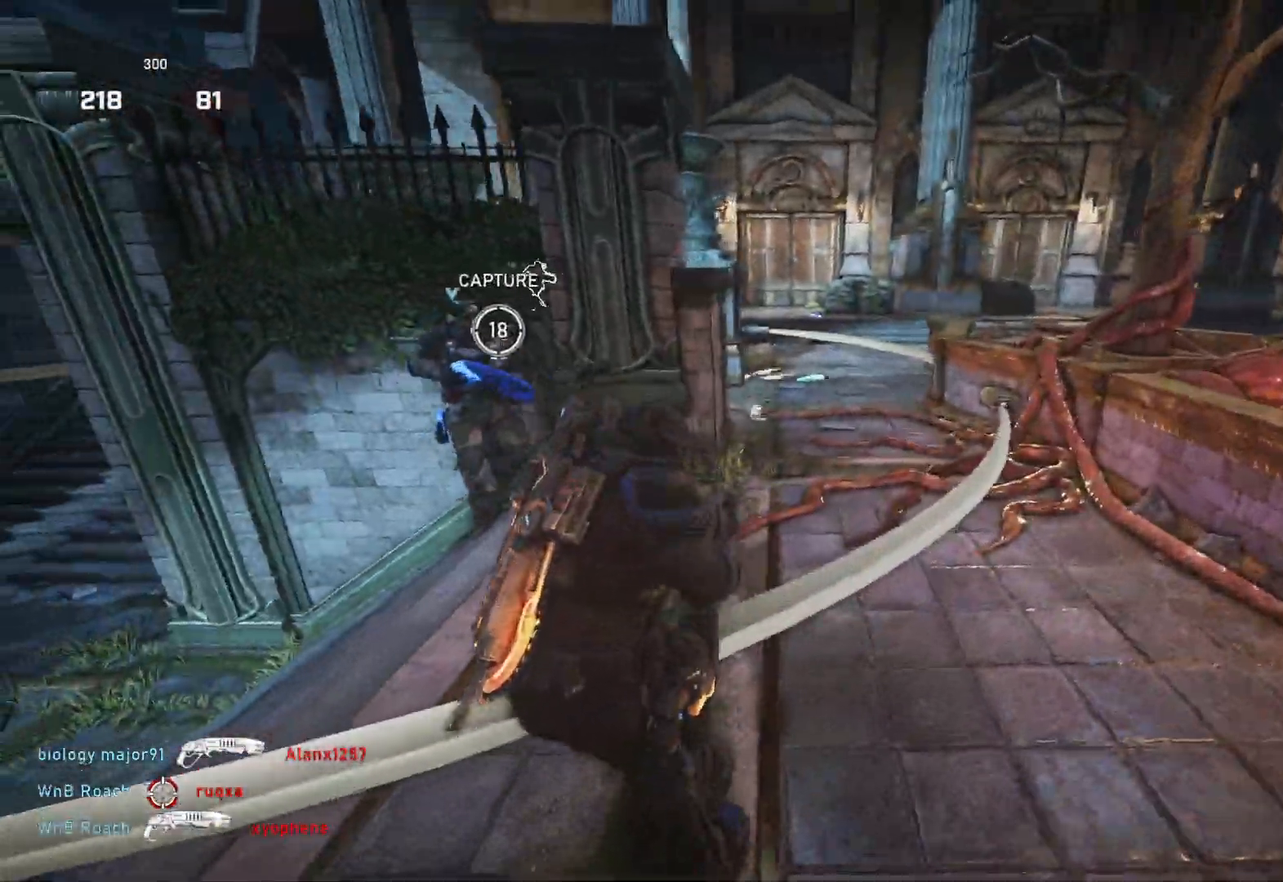
{"buttons": [], "left_stick": "up-right", "right_stick": "center", "events": [[383, "left_stick", "up-right"]]}
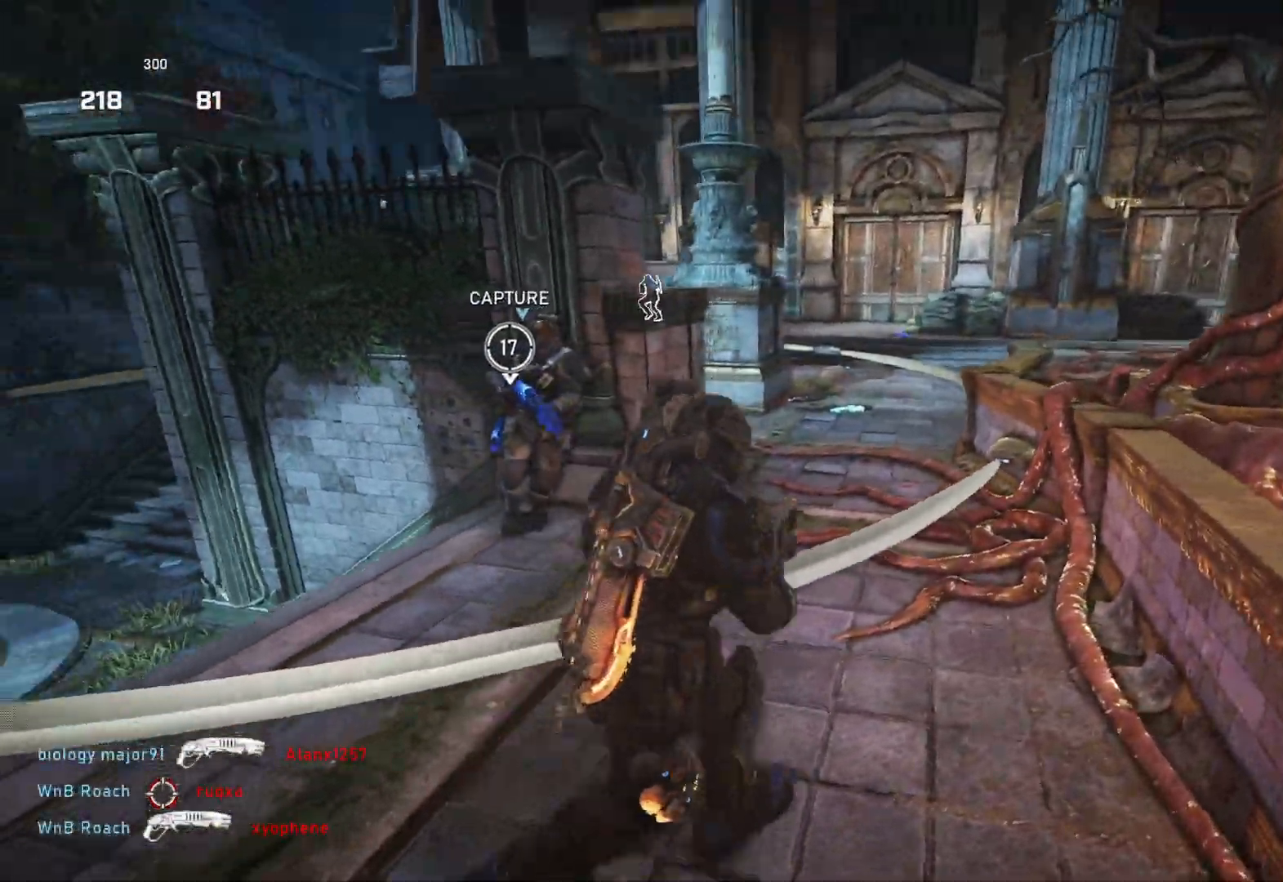
{"buttons": [], "left_stick": "up-right", "right_stick": "center", "events": [[17, "L1", "down"], [83, "L1", "up"], [250, "left_stick", "up-left"], [383, "L1", "down"], [383, "left_stick", "up-right"], [383, "right_stick", "down"], [467, "L1", "up"], [467, "right_stick", "center"]]}
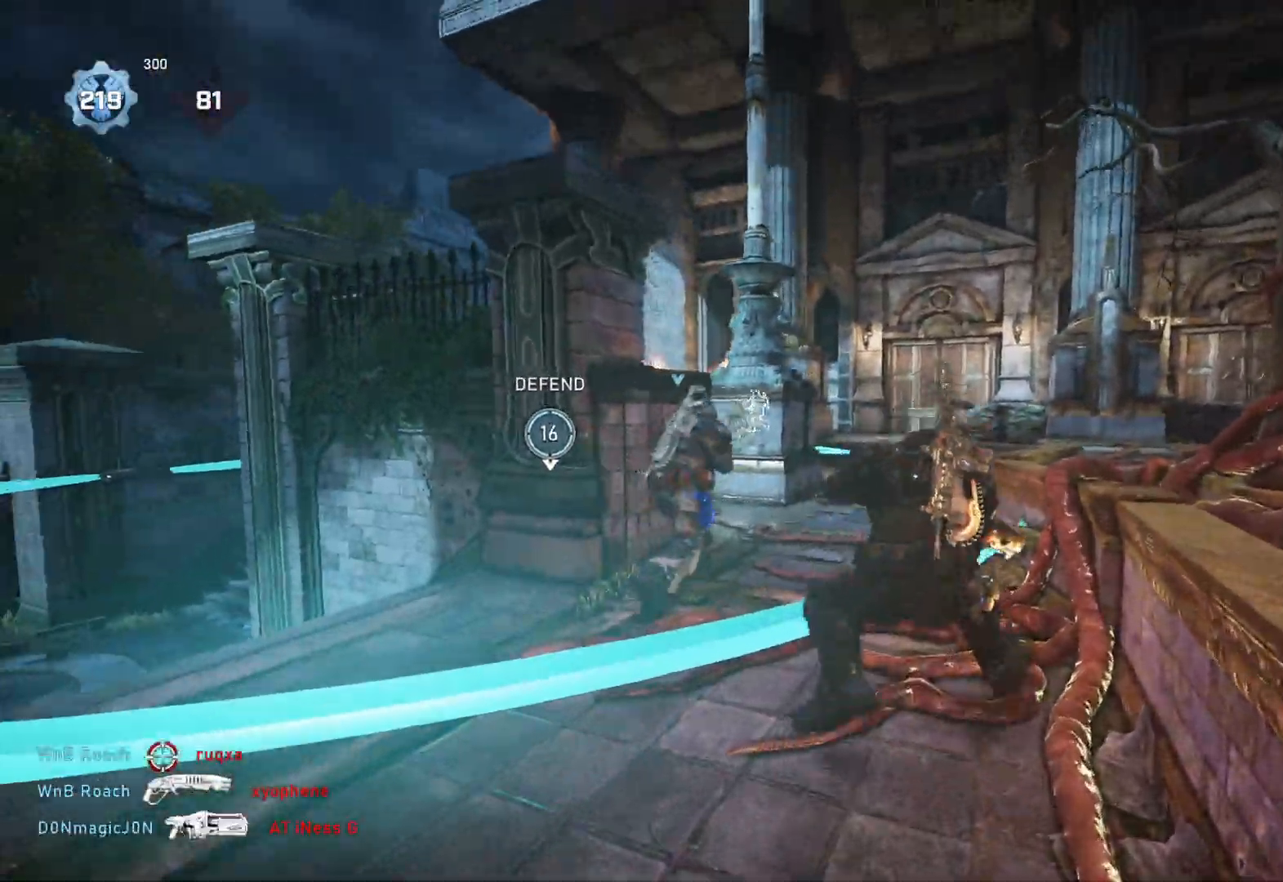
{"buttons": [], "left_stick": "up-right", "right_stick": "center", "events": [[150, "left_stick", "up-left"], [200, "right_stick", "left"], [267, "left_stick", "up-right"], [300, "L1", "down"], [300, "right_stick", "center"], [383, "L1", "up"]]}
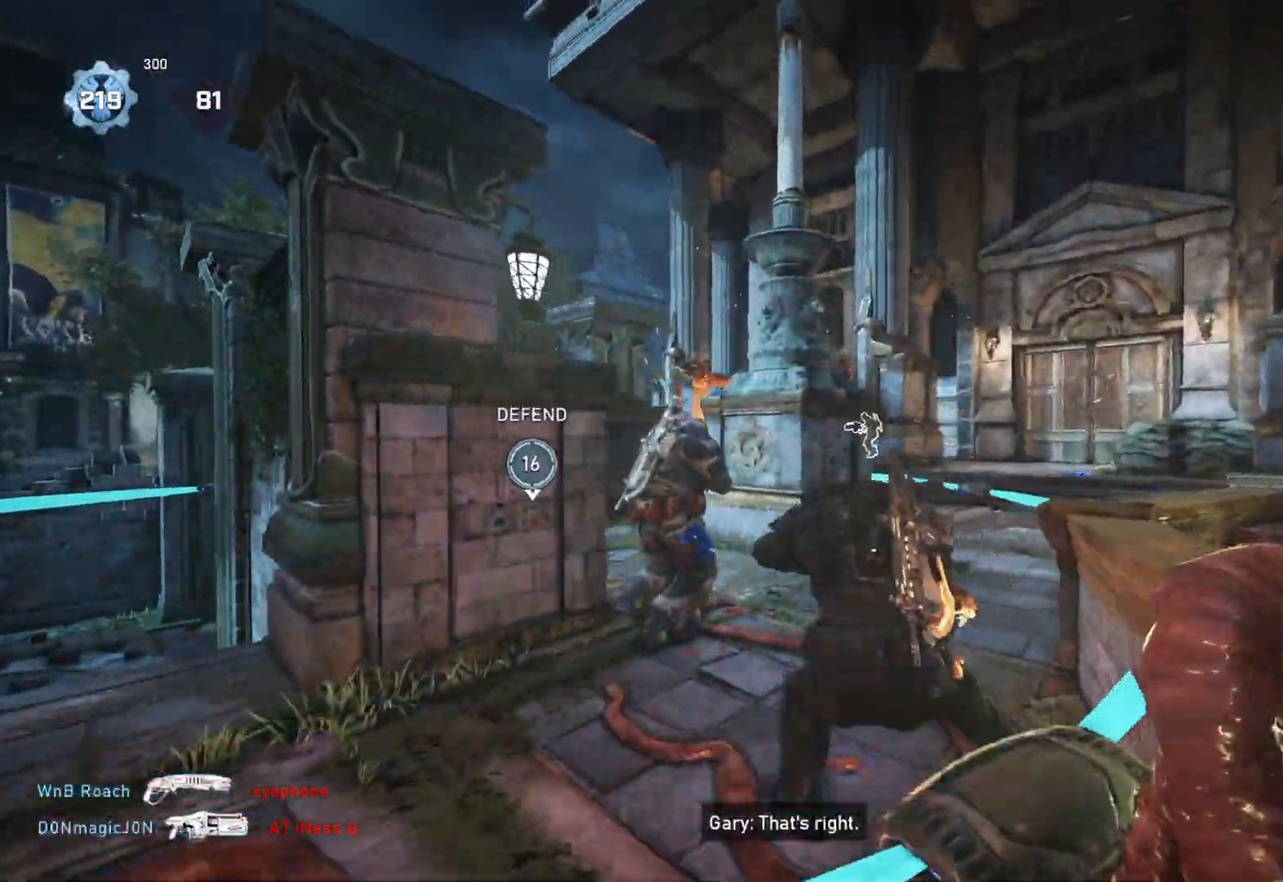
{"buttons": [], "left_stick": "up-right", "right_stick": "center", "events": [[100, "left_stick", "up-left"], [200, "left_stick", "up-right"], [267, "L1", "down"], [300, "right_stick", "right"], [333, "L1", "up"], [367, "right_stick", "center"]]}
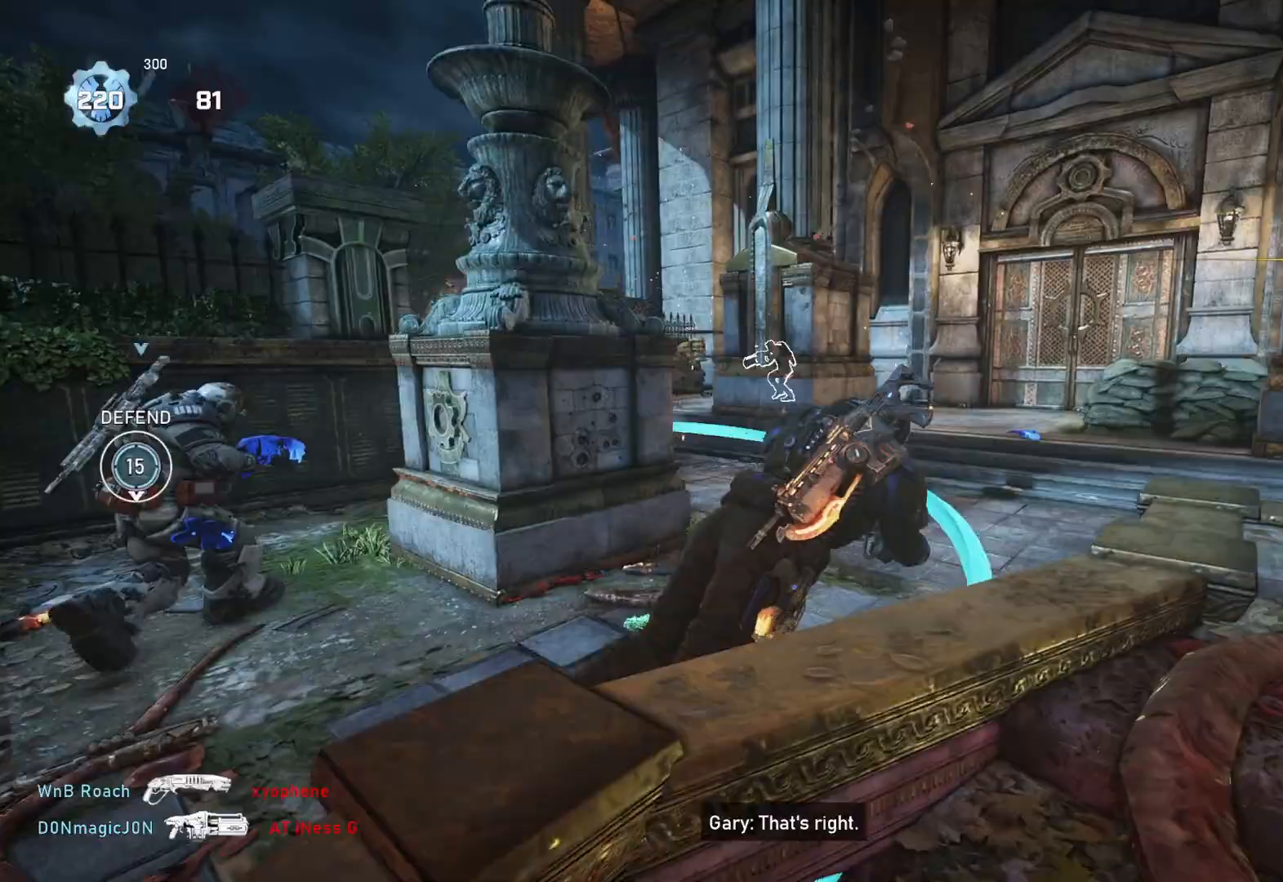
{"buttons": ["L1"], "left_stick": "up", "right_stick": "center", "events": [[150, "right_stick", "left"], [200, "left_stick", "center"], [317, "L1", "down"], [333, "left_stick", "up"], [433, "right_stick", "center"]]}
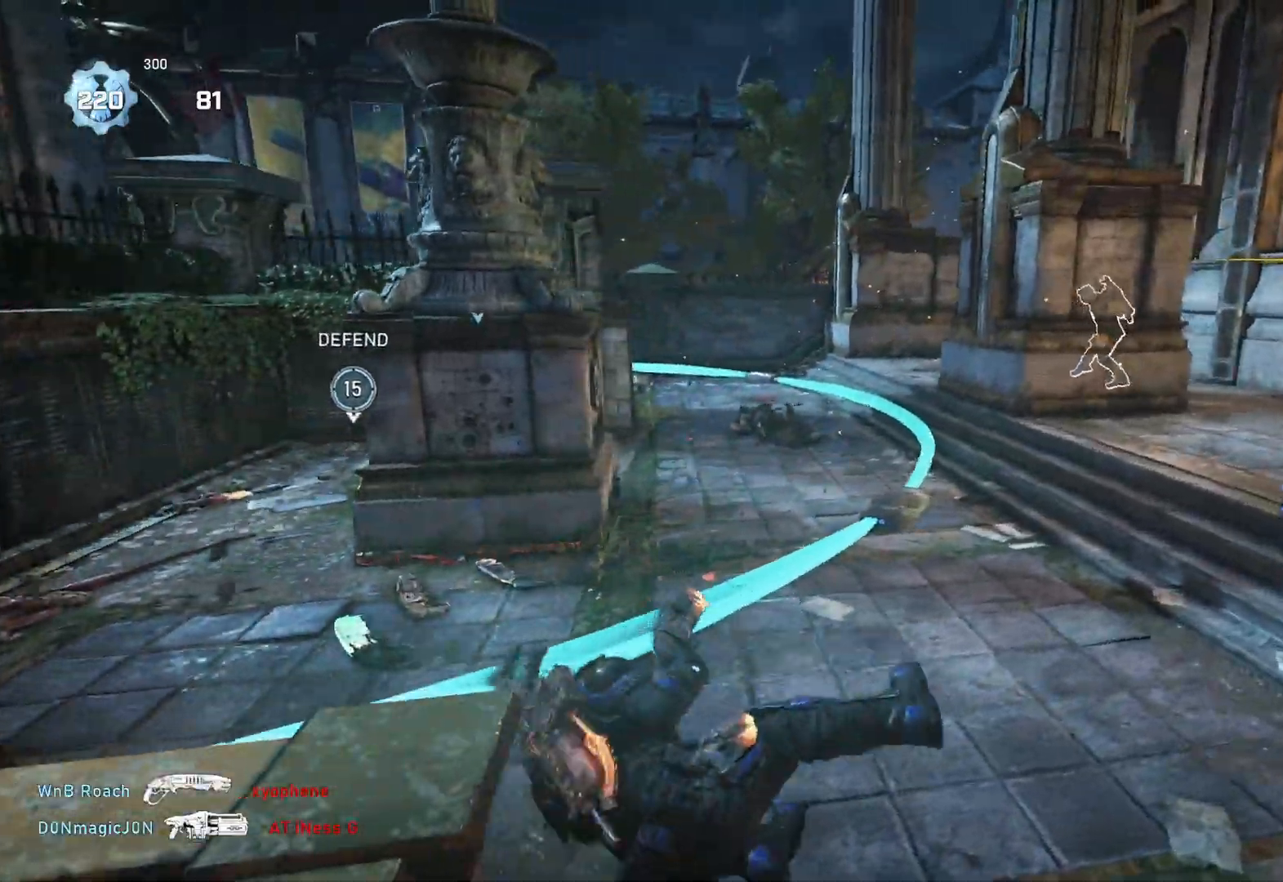
{"buttons": ["L1"], "left_stick": "down-left", "right_stick": "left", "events": [[17, "A", "down"], [150, "A", "up"], [200, "L1", "up"], [233, "right_stick", "left"], [250, "left_stick", "down-left"], [467, "L1", "down"]]}
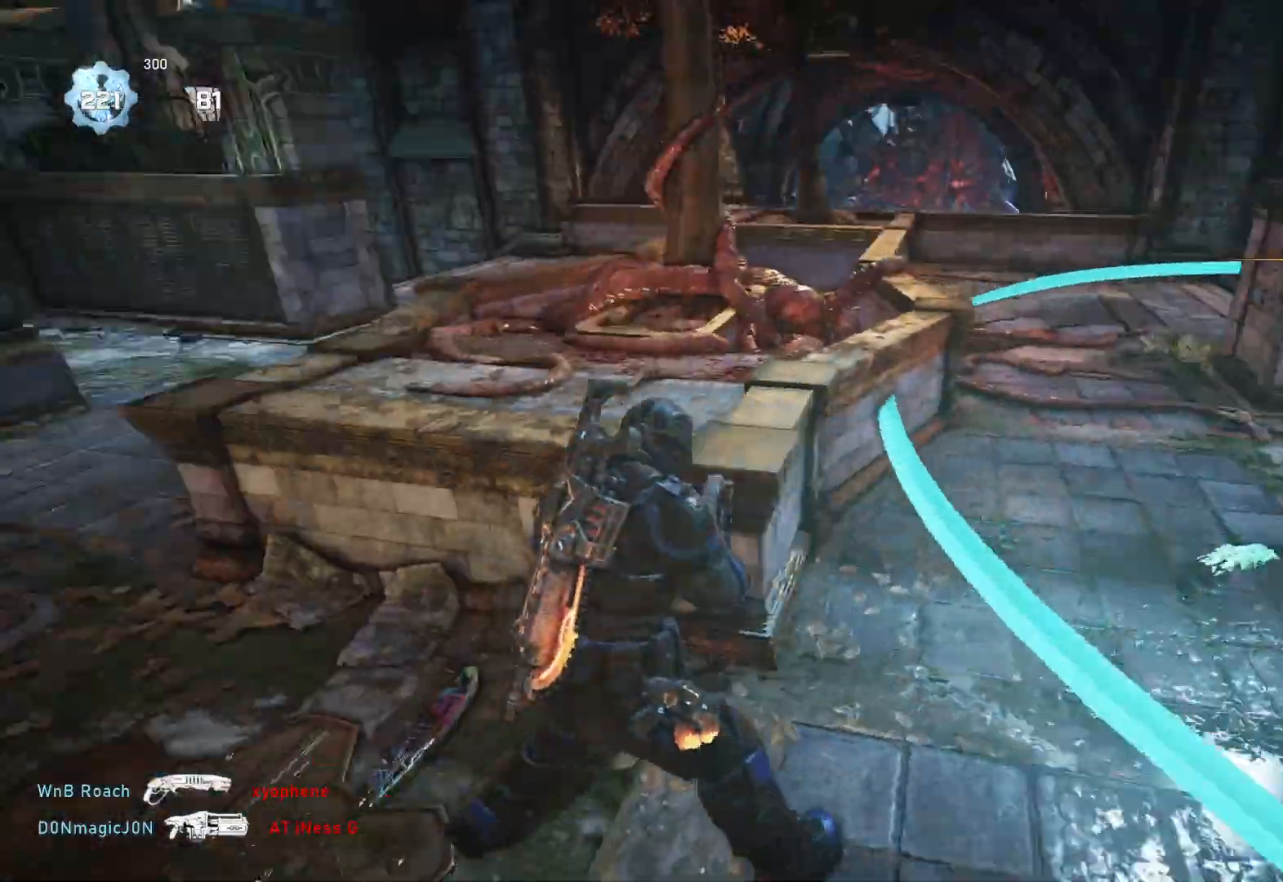
{"buttons": ["A", "L1"], "left_stick": "up-left", "right_stick": "center", "events": [[17, "left_stick", "up-left"], [33, "L1", "up"], [50, "right_stick", "center"], [183, "A", "down"], [217, "L1", "down"]]}
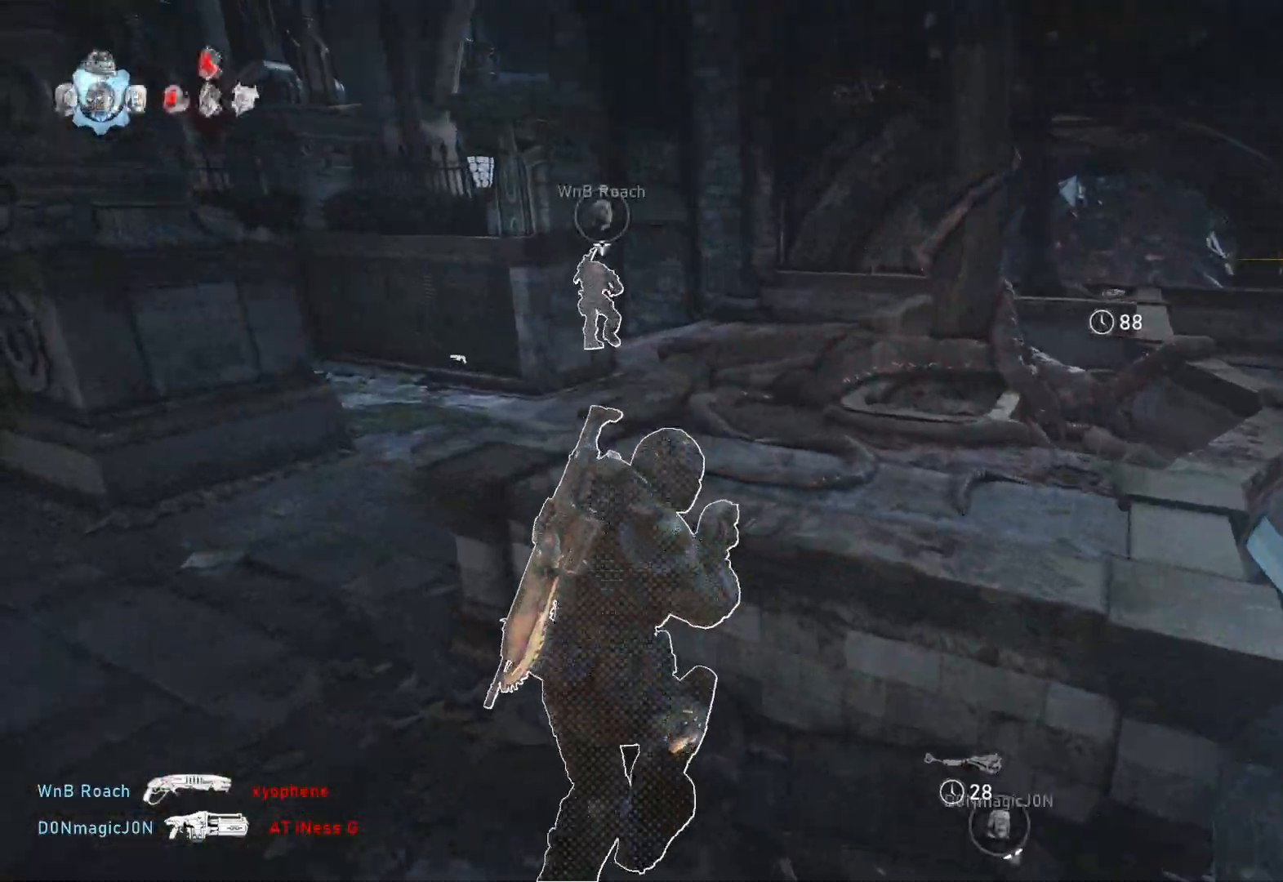
{"buttons": ["L1"], "left_stick": "up-left", "right_stick": "left", "events": [[233, "A", "up"], [350, "L1", "up"], [367, "left_stick", "down-left"], [383, "right_stick", "left"], [417, "L1", "down"], [483, "left_stick", "up-left"]]}
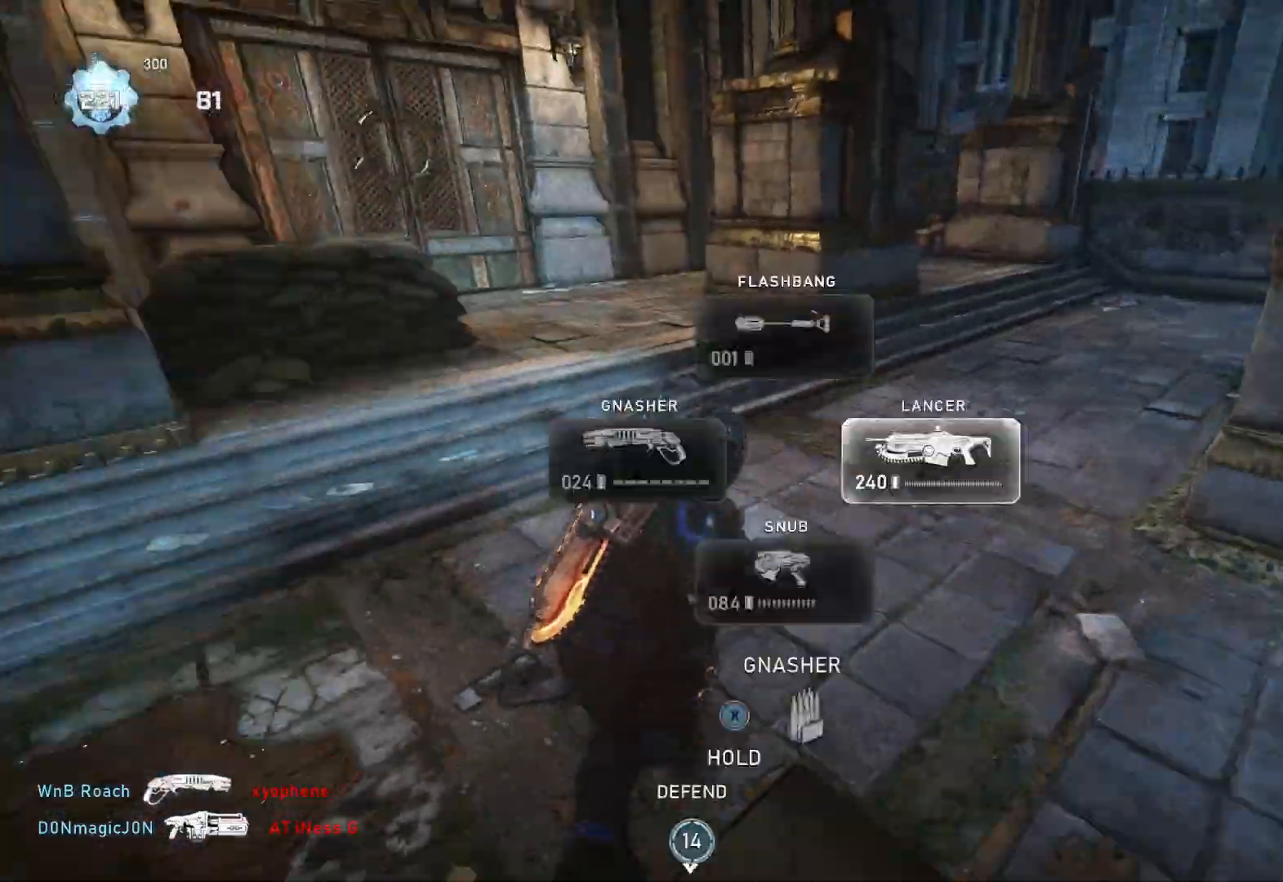
{"buttons": ["A", "L1"], "left_stick": "up", "right_stick": "center", "events": [[17, "DPAD_RIGHT", "down"], [67, "DPAD_RIGHT", "up"], [100, "right_stick", "center"], [217, "left_stick", "up"], [283, "A", "down"]]}
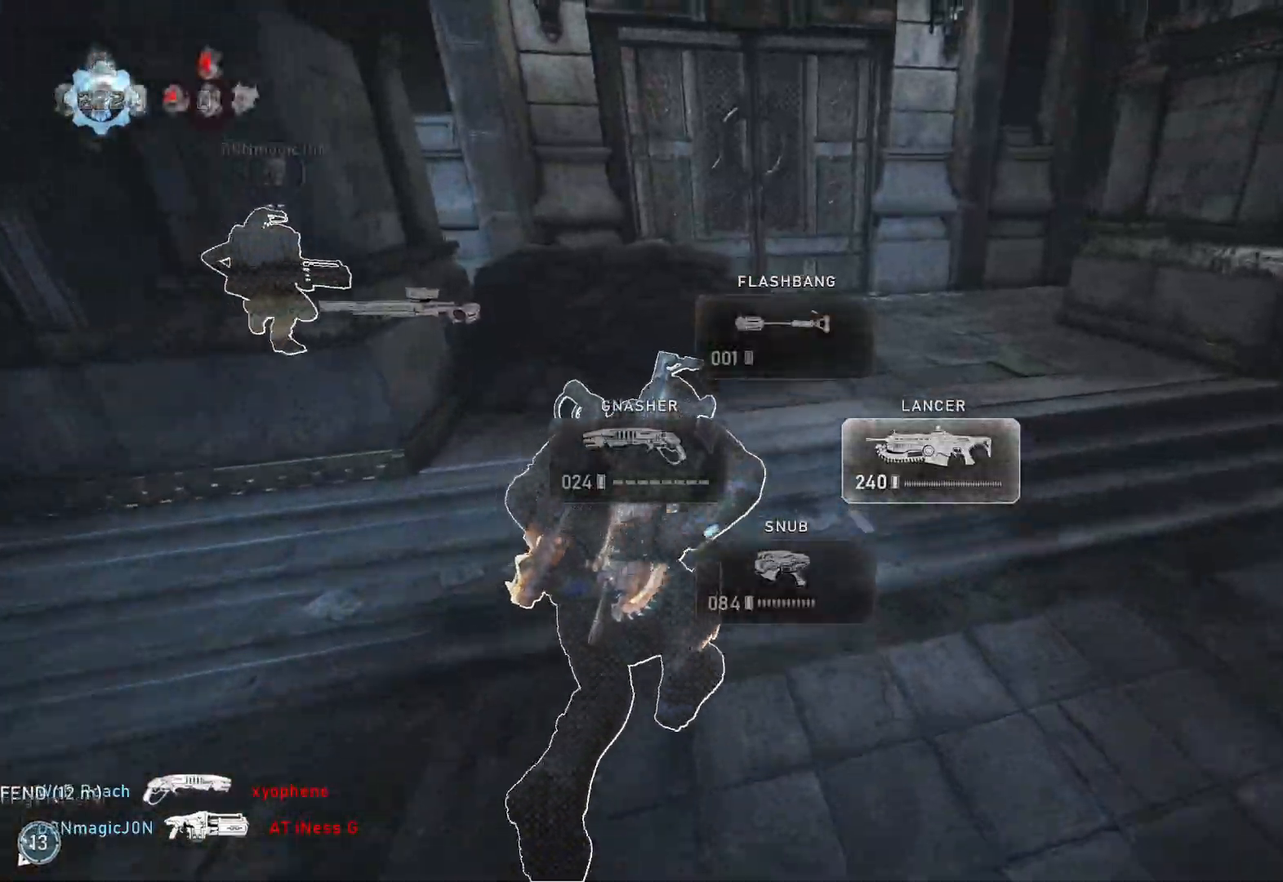
{"buttons": ["A", "L1"], "left_stick": "center", "right_stick": "center", "events": [[33, "left_stick", "up-right"], [283, "left_stick", "left"], [433, "left_stick", "center"]]}
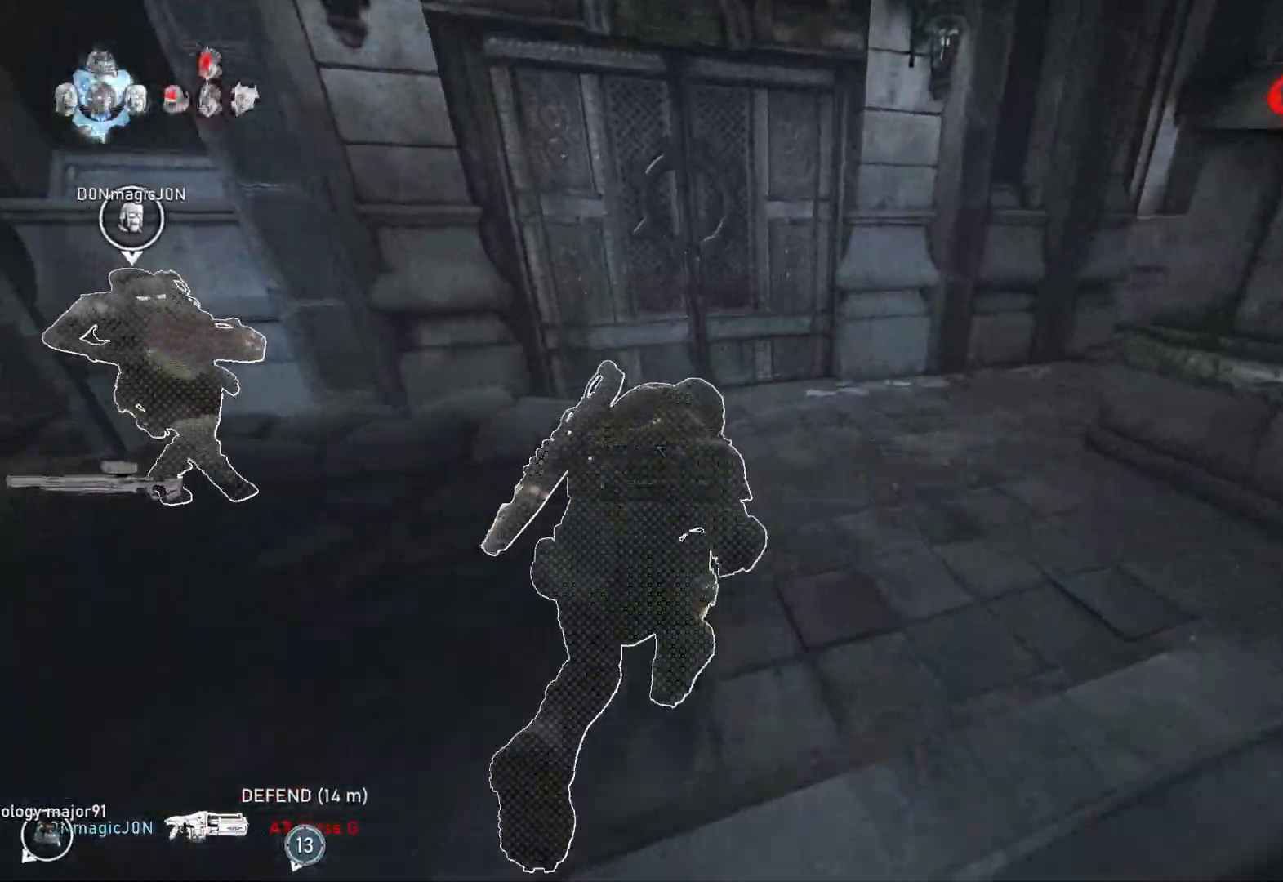
{"buttons": ["L1"], "left_stick": "up", "right_stick": "left", "events": [[17, "left_stick", "left"], [133, "A", "up"], [367, "L1", "up"], [367, "right_stick", "left"], [433, "L1", "down"], [483, "left_stick", "up"]]}
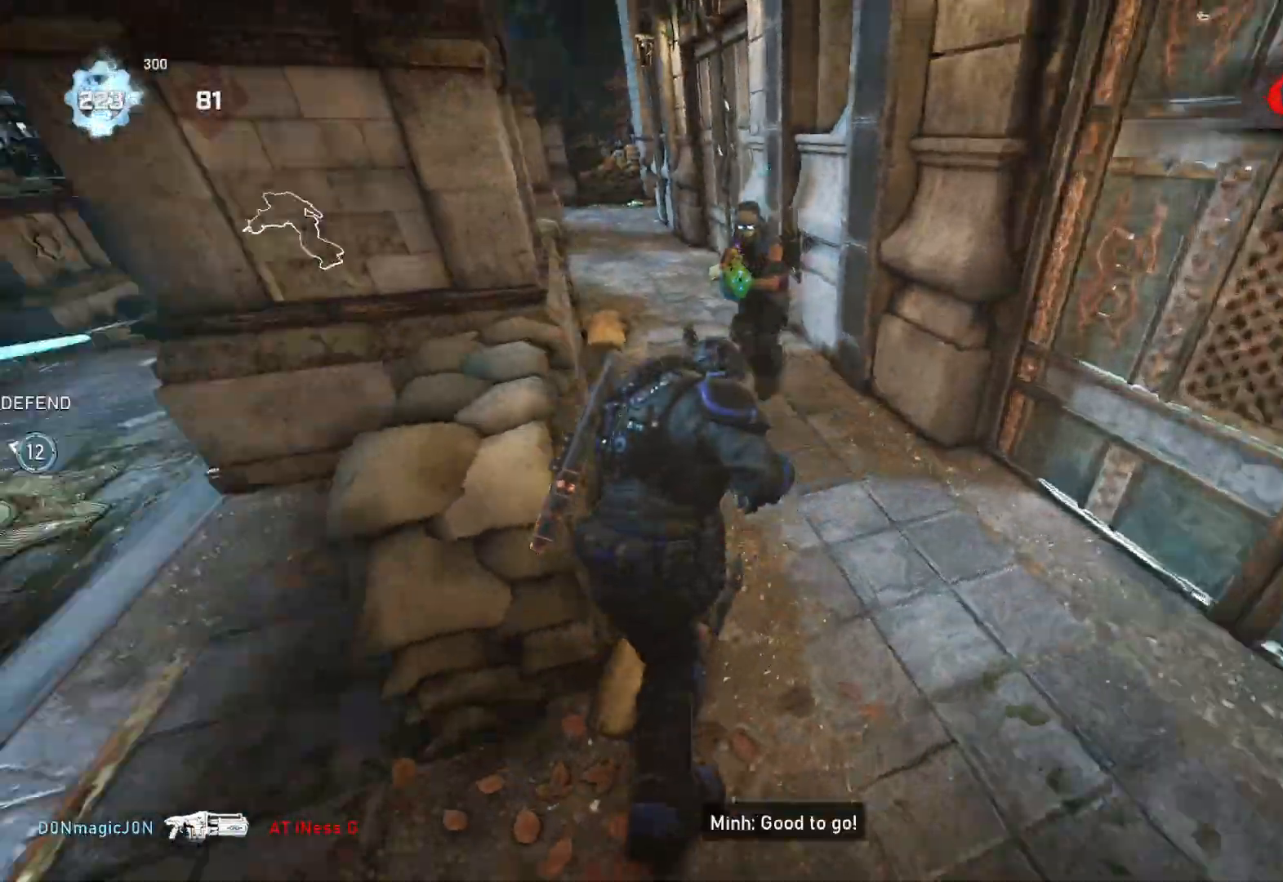
{"buttons": ["L1"], "left_stick": "up-right", "right_stick": "center", "events": [[100, "right_stick", "center"], [117, "A", "down"], [350, "A", "up"], [417, "left_stick", "up-right"]]}
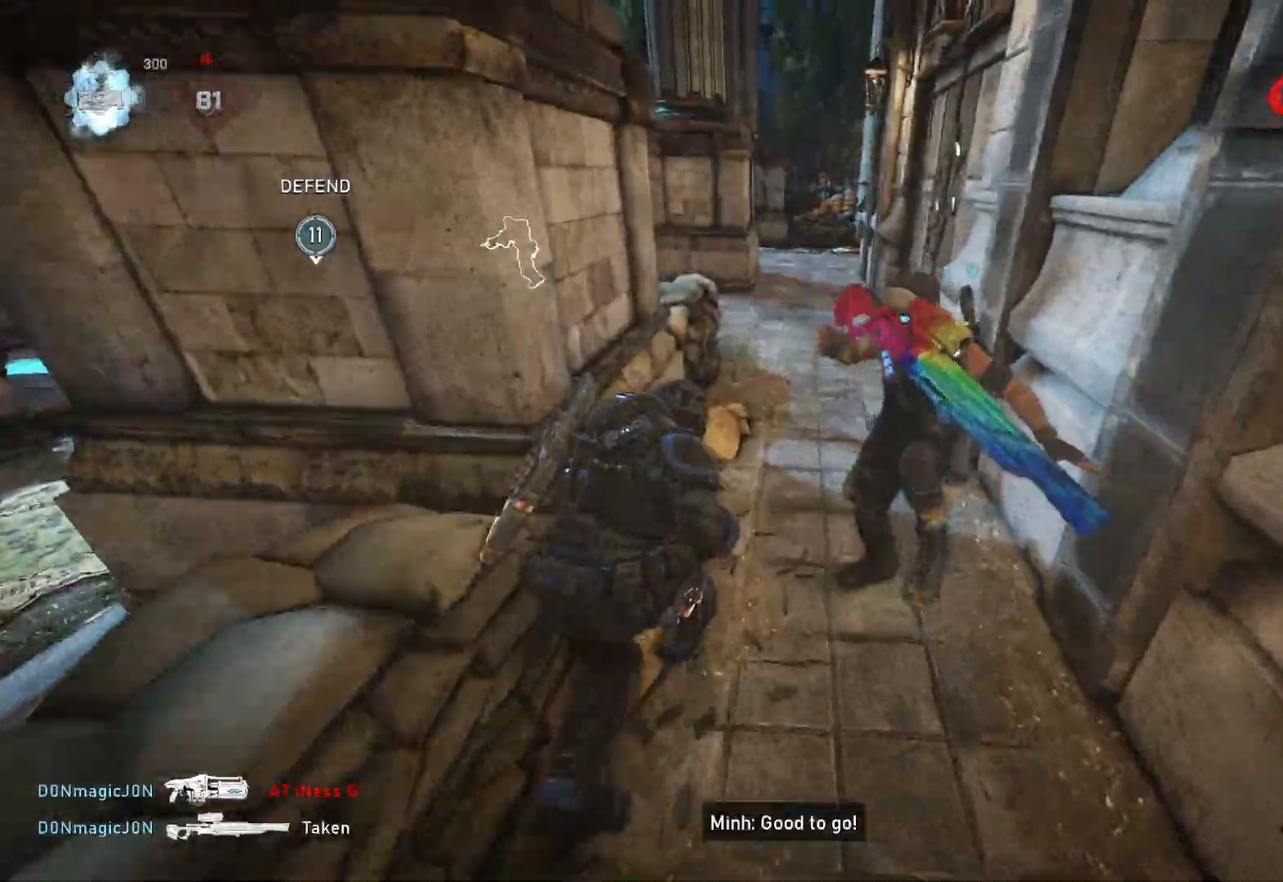
{"buttons": [], "left_stick": "down-right", "right_stick": "center", "events": [[100, "L1", "up"], [183, "X", "down"], [183, "left_stick", "down-right"], [233, "left_stick", "down"], [300, "X", "up"], [383, "left_stick", "down-right"], [417, "B", "down"], [467, "B", "up"]]}
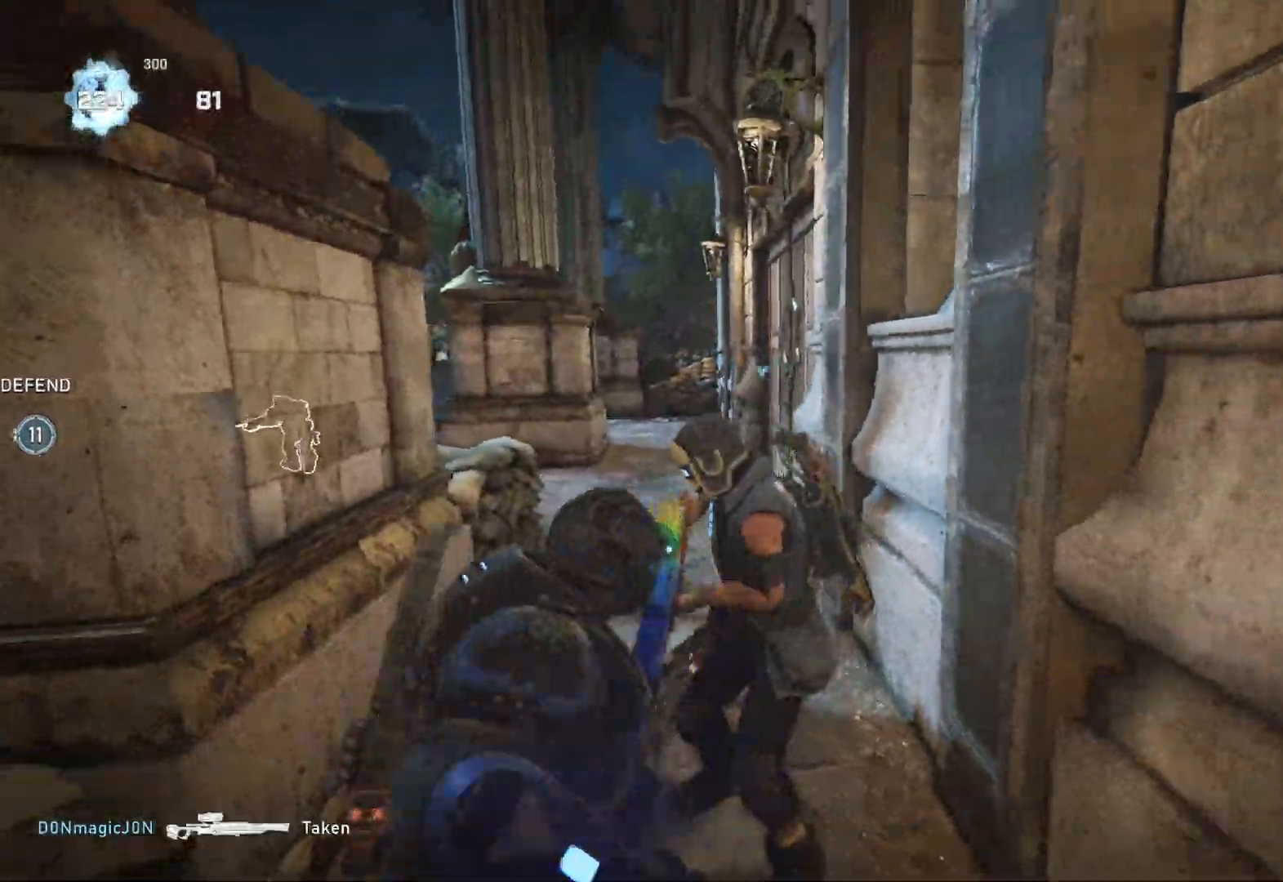
{"buttons": [], "left_stick": "center", "right_stick": "center", "events": [[50, "right_stick", "down"], [100, "left_stick", "up-right"], [167, "right_stick", "left"], [200, "left_stick", "down-right"], [267, "right_stick", "center"], [283, "left_stick", "down-left"], [333, "left_stick", "center"]]}
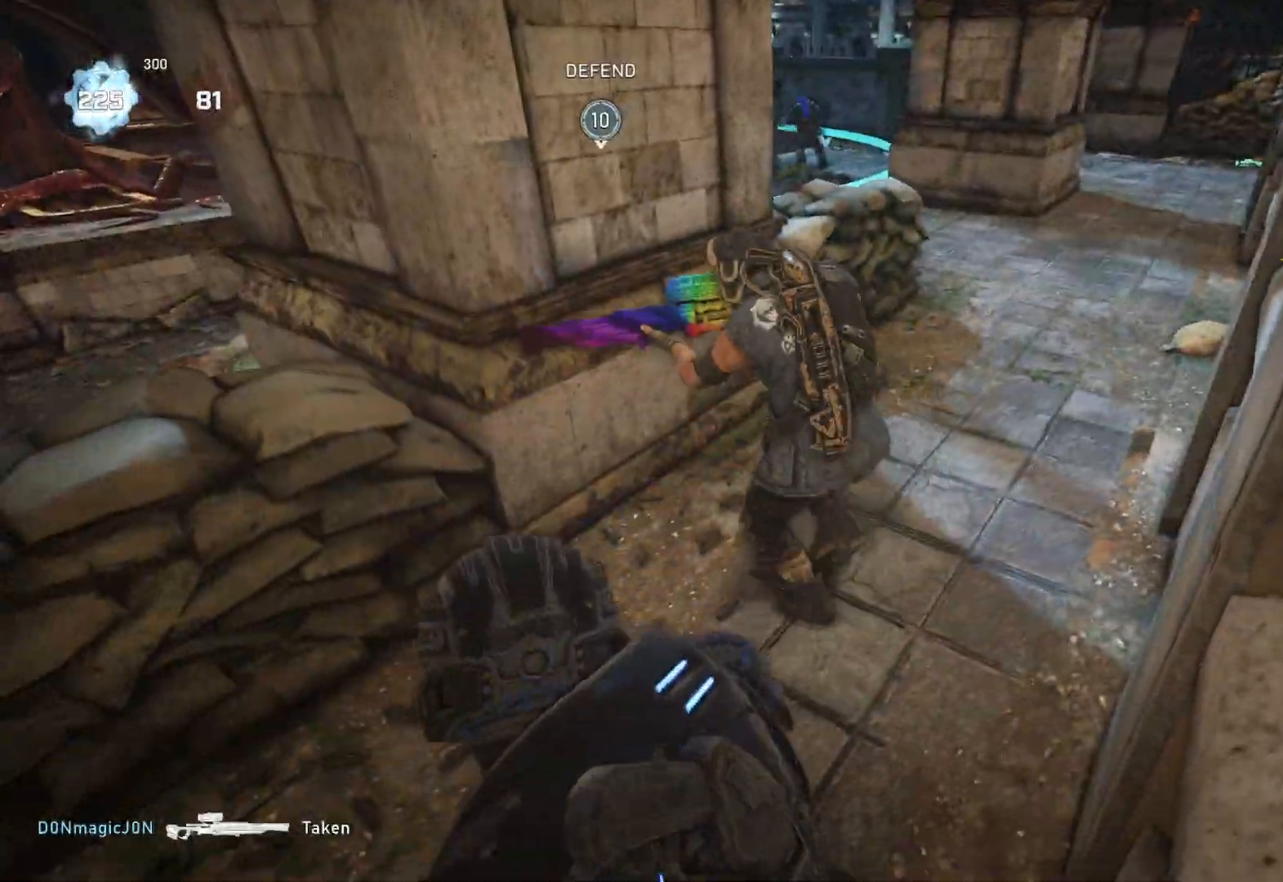
{"buttons": [], "left_stick": "up", "right_stick": "center", "events": [[233, "left_stick", "up"], [300, "right_stick", "up"], [417, "right_stick", "center"]]}
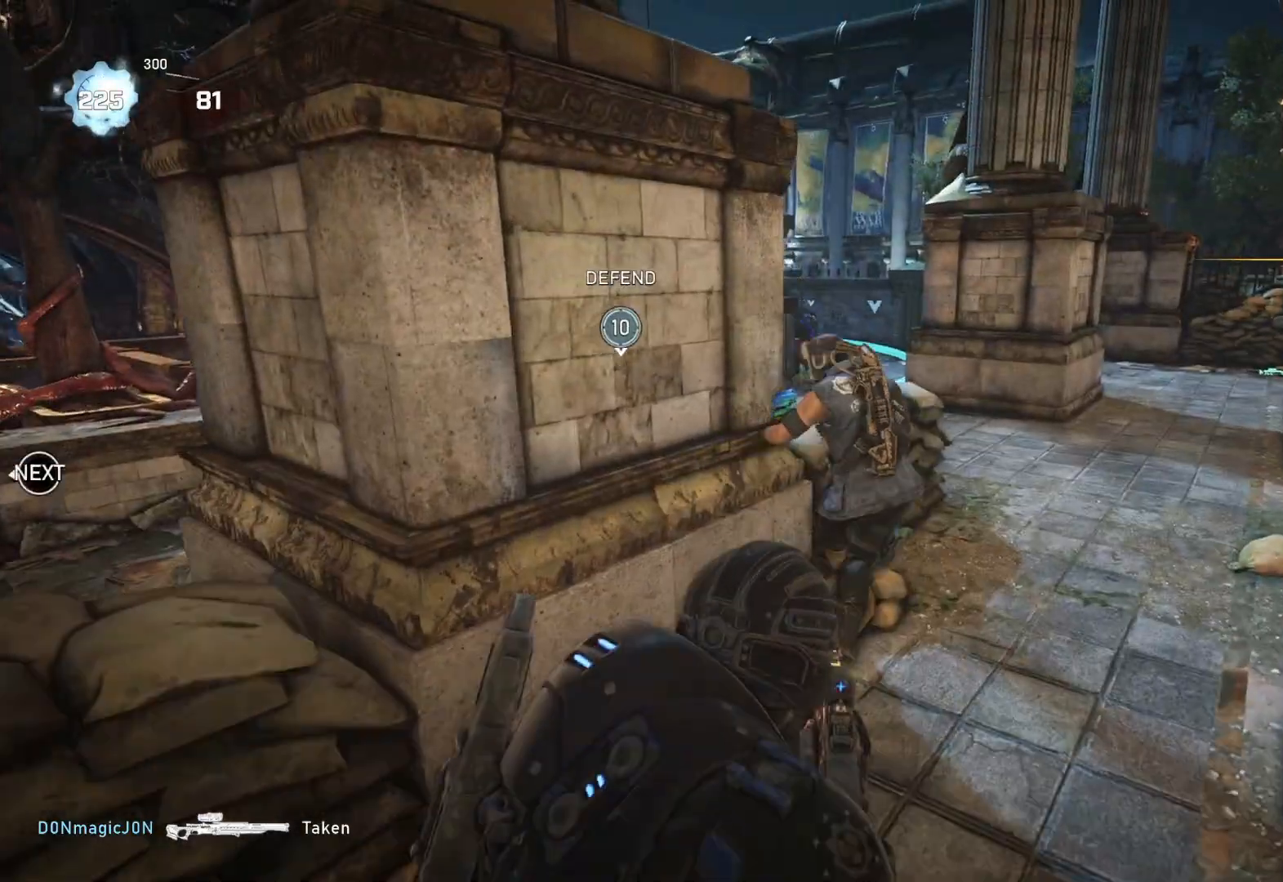
{"buttons": [], "left_stick": "center", "right_stick": "center", "events": [[133, "left_stick", "up-right"], [350, "R2", "down"], [400, "R2", "up"], [467, "left_stick", "center"]]}
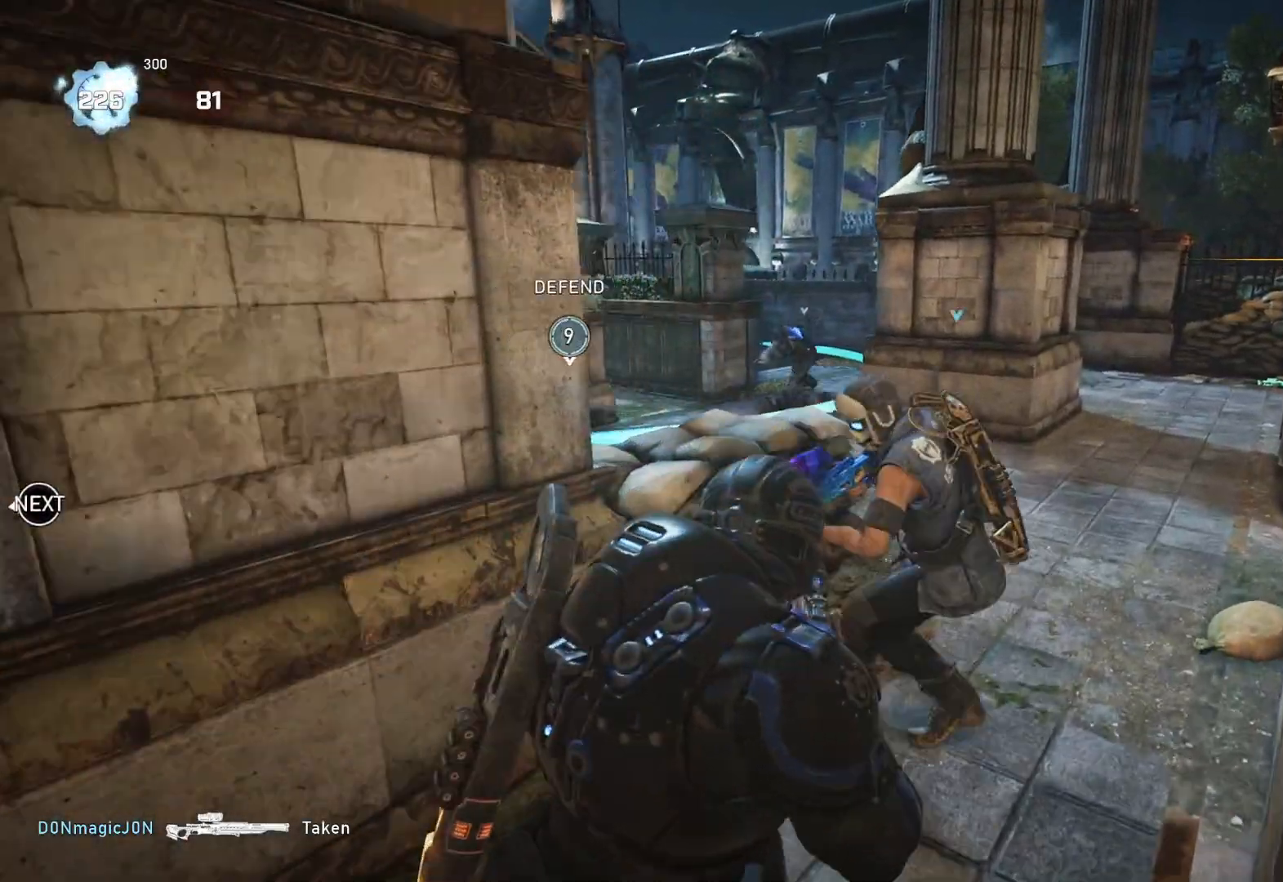
{"buttons": ["L2"], "left_stick": "center", "right_stick": "center", "events": [[50, "R2", "down"], [100, "R2", "up"], [150, "right_stick", "right"], [183, "left_stick", "right"], [267, "right_stick", "center"], [283, "left_stick", "center"], [400, "L2", "down"]]}
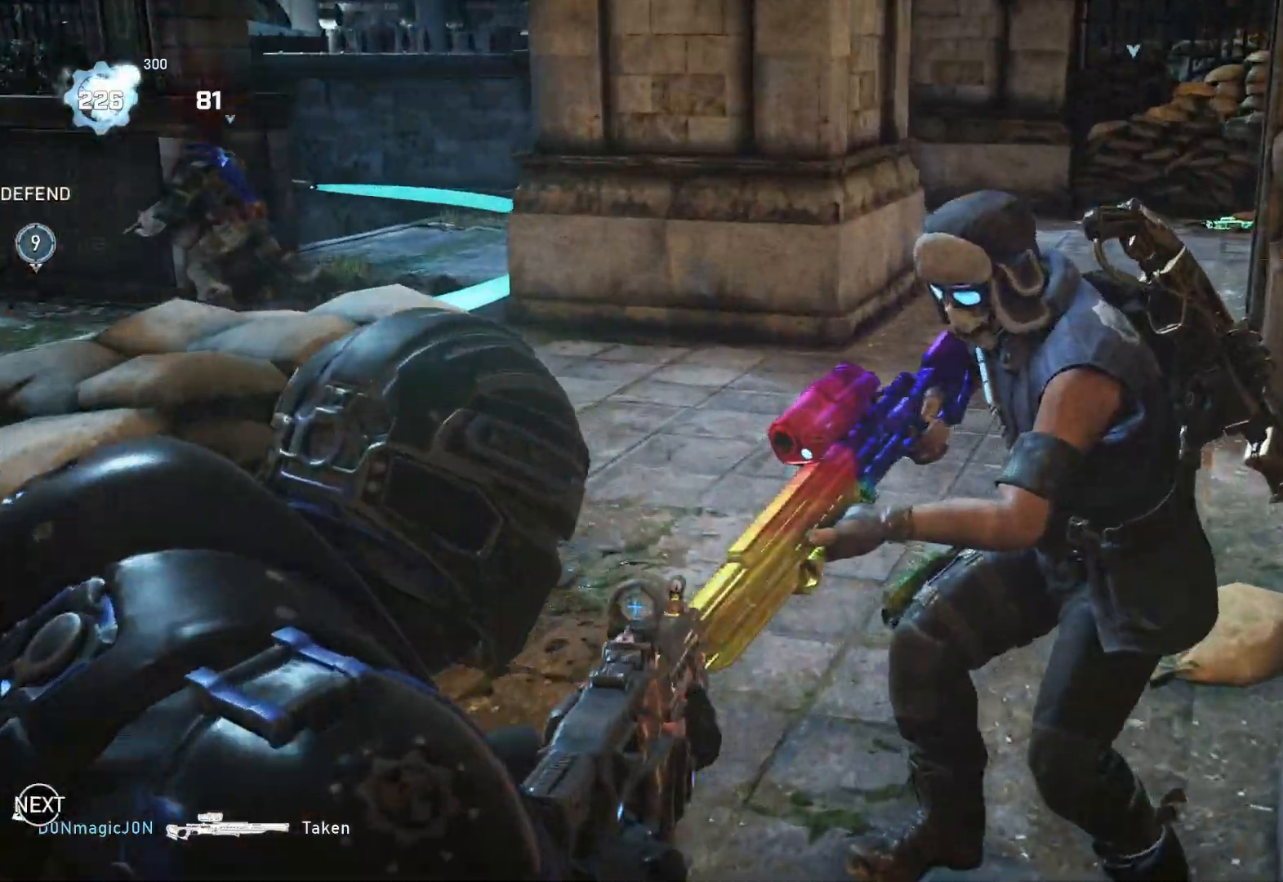
{"buttons": [], "left_stick": "up", "right_stick": "up-right", "events": [[17, "left_stick", "up-right"], [367, "L2", "up"], [433, "left_stick", "up"], [433, "right_stick", "up-right"]]}
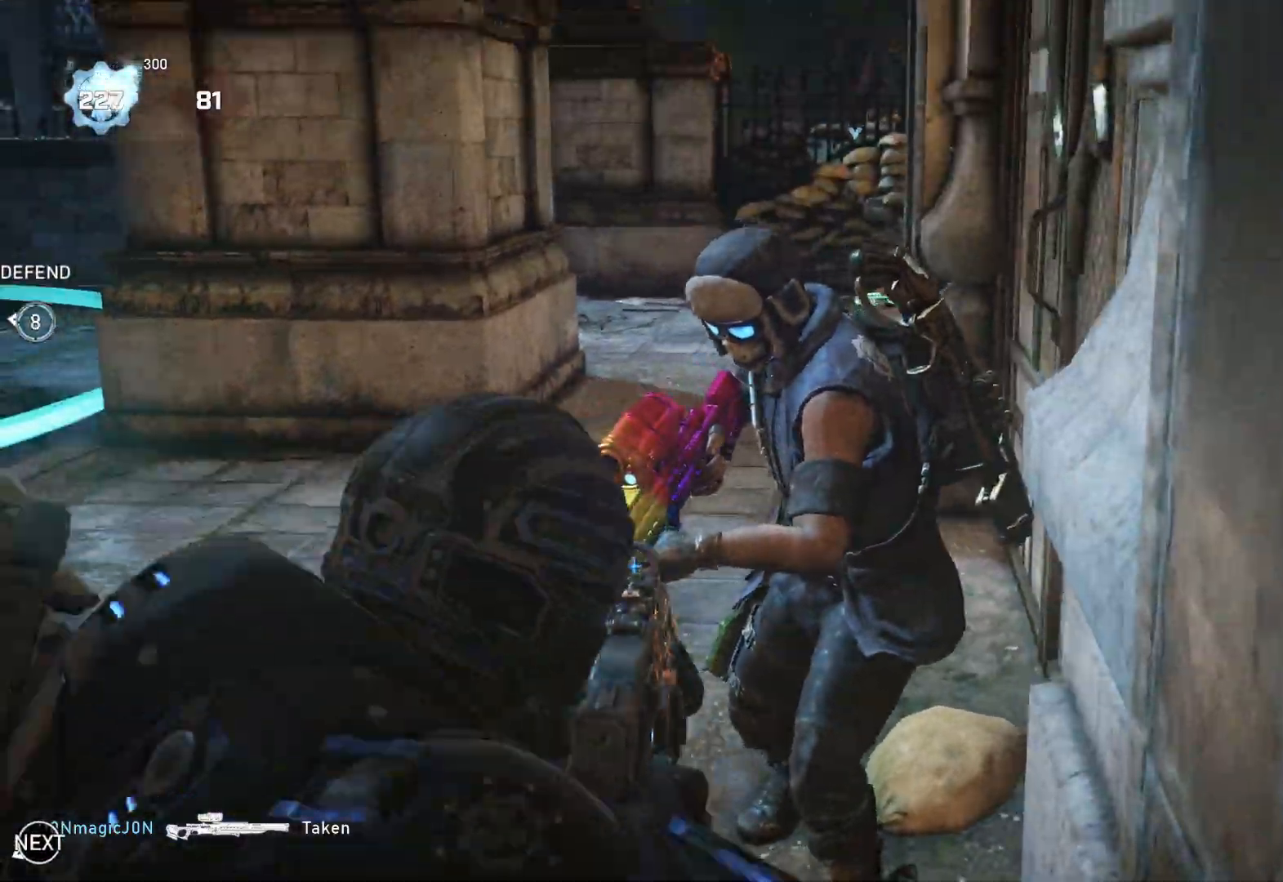
{"buttons": ["X", "L2"], "left_stick": "center", "right_stick": "center", "events": [[17, "right_stick", "center"], [233, "L2", "down"], [267, "left_stick", "center"], [283, "X", "down"], [450, "X", "up"], [467, "X", "down"]]}
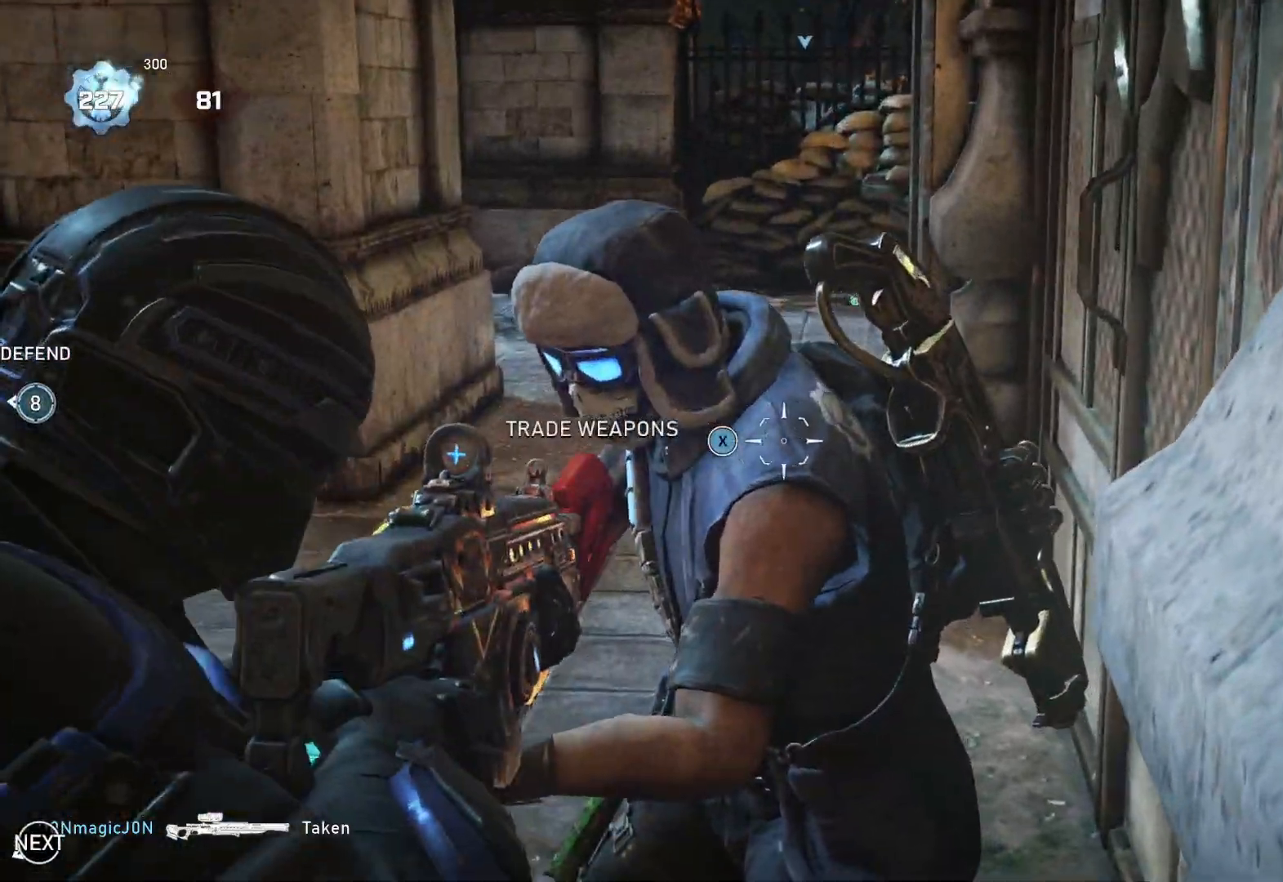
{"buttons": ["X", "L2"], "left_stick": "center", "right_stick": "center", "events": [[17, "left_stick", "up"], [100, "X", "up"], [167, "left_stick", "center"], [217, "X", "down"], [300, "X", "up"], [333, "X", "down"]]}
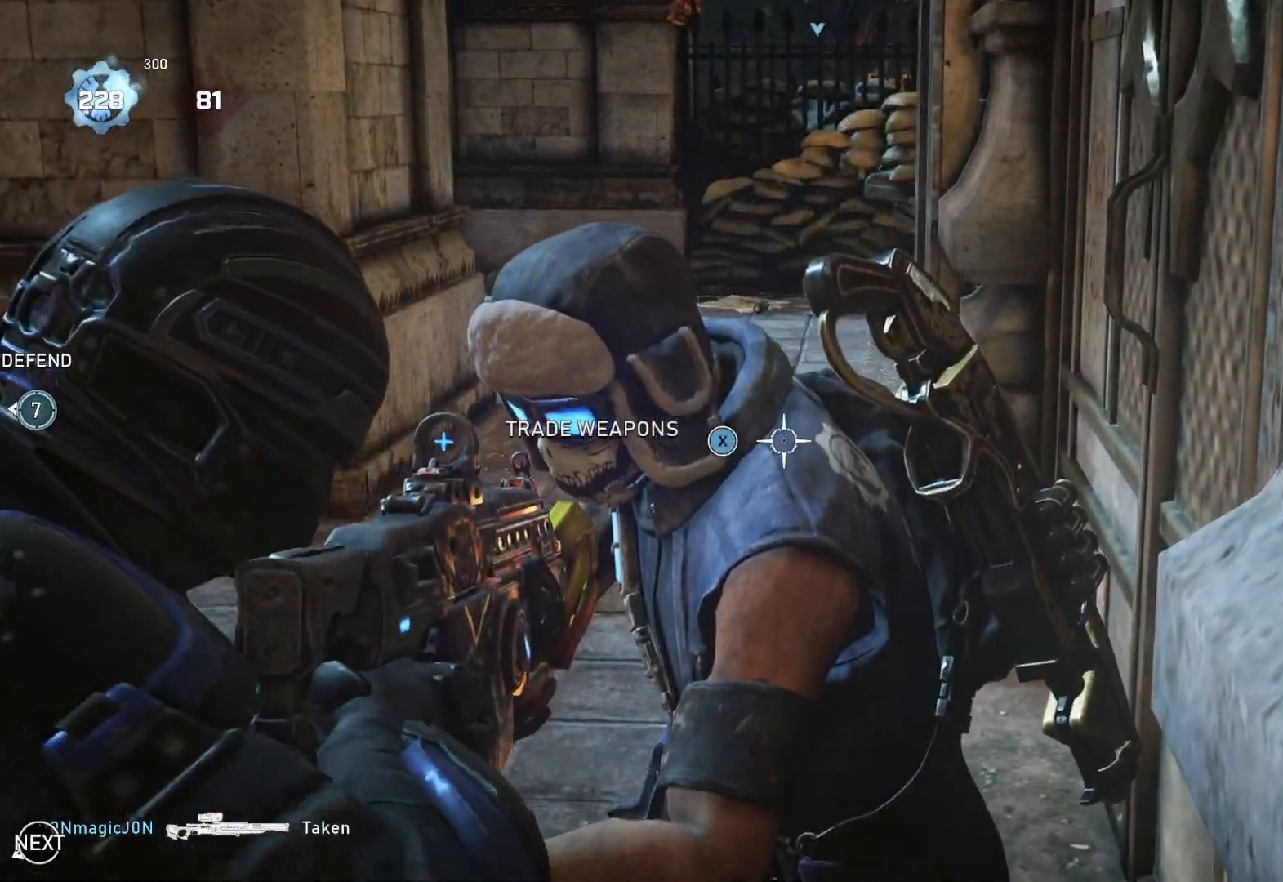
{"buttons": ["Y", "L2"], "left_stick": "center", "right_stick": "center", "events": [[17, "Y", "down"], [100, "X", "up"], [117, "X", "down"], [217, "Y", "up"], [233, "Y", "down"], [267, "X", "up"], [333, "X", "down"], [417, "Y", "up"], [433, "Y", "down"], [467, "X", "up"]]}
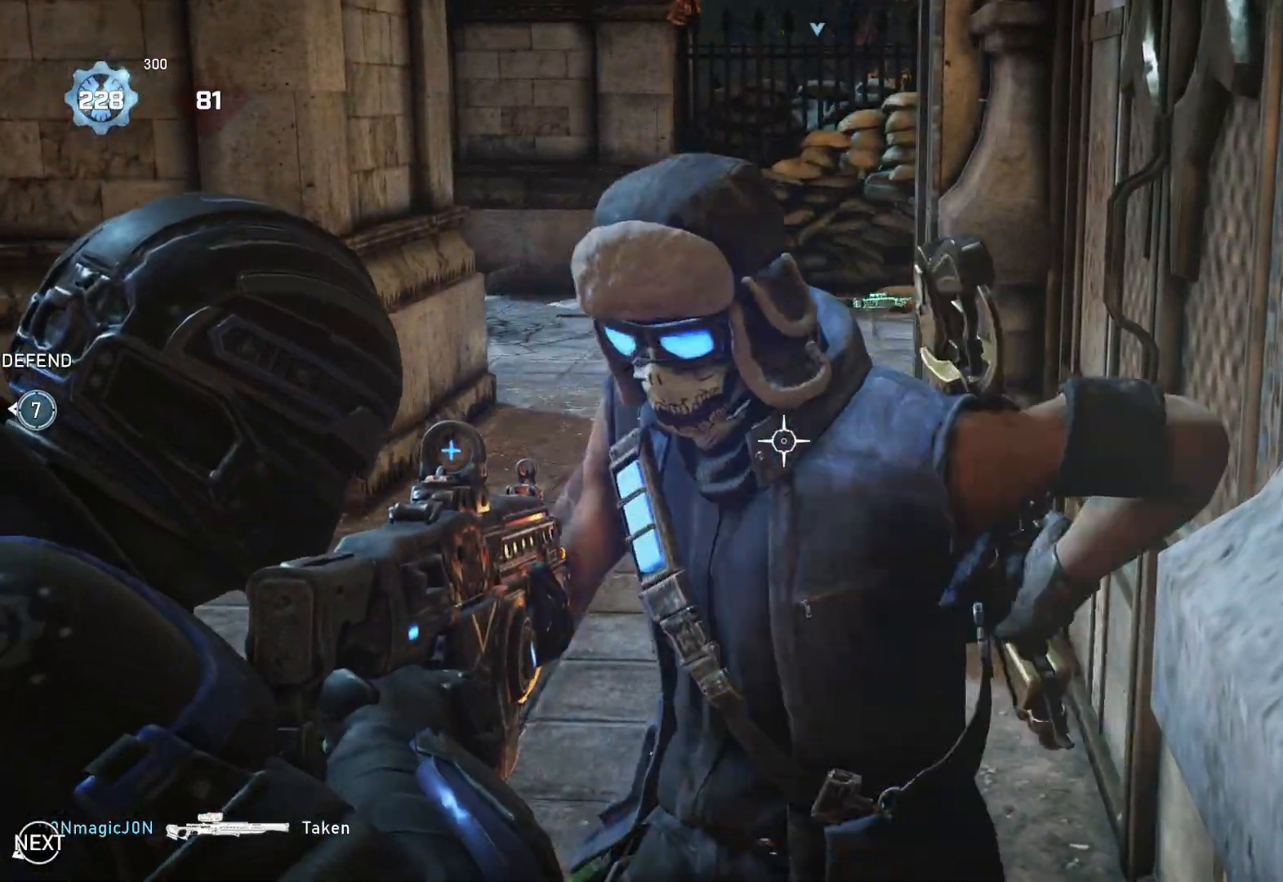
{"buttons": [], "left_stick": "down", "right_stick": "down-left", "events": [[67, "X", "down"], [167, "X", "up"], [167, "Y", "up"], [200, "L2", "up"], [400, "right_stick", "down-left"], [467, "left_stick", "down"]]}
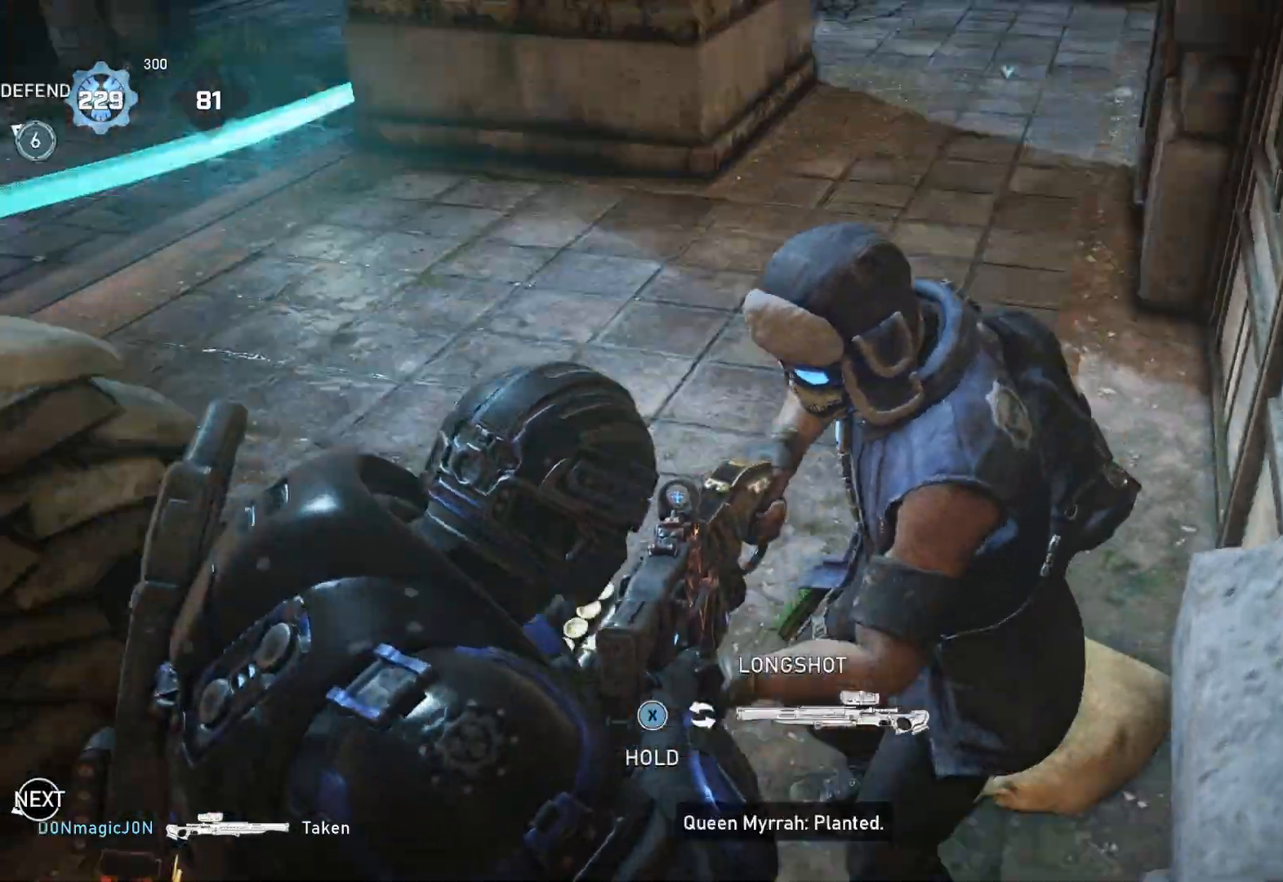
{"buttons": ["X"], "left_stick": "down", "right_stick": "center", "events": [[50, "right_stick", "center"], [133, "X", "down"]]}
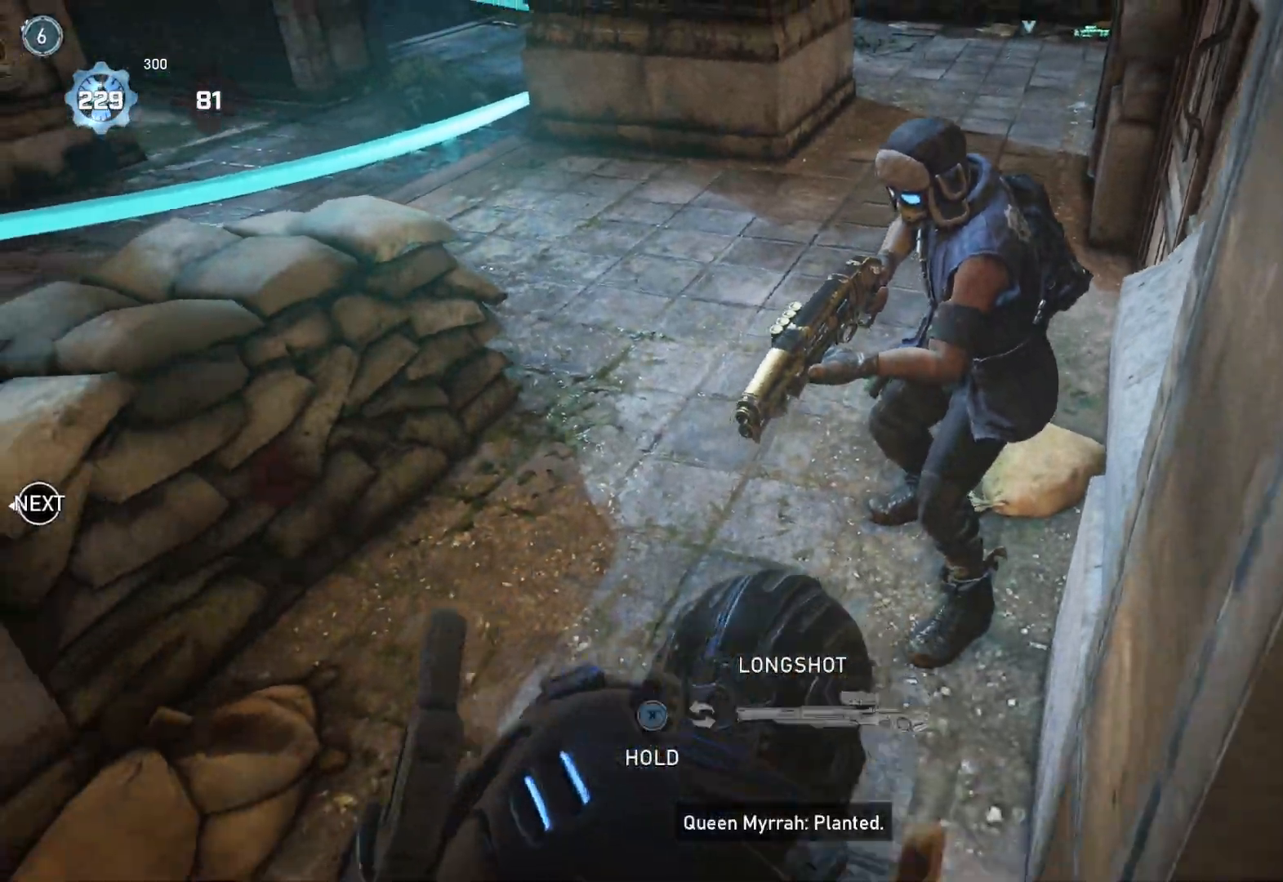
{"buttons": ["A"], "left_stick": "center", "right_stick": "left", "events": [[167, "X", "up"], [183, "left_stick", "center"], [250, "right_stick", "down-left"], [300, "right_stick", "left"], [500, "A", "down"]]}